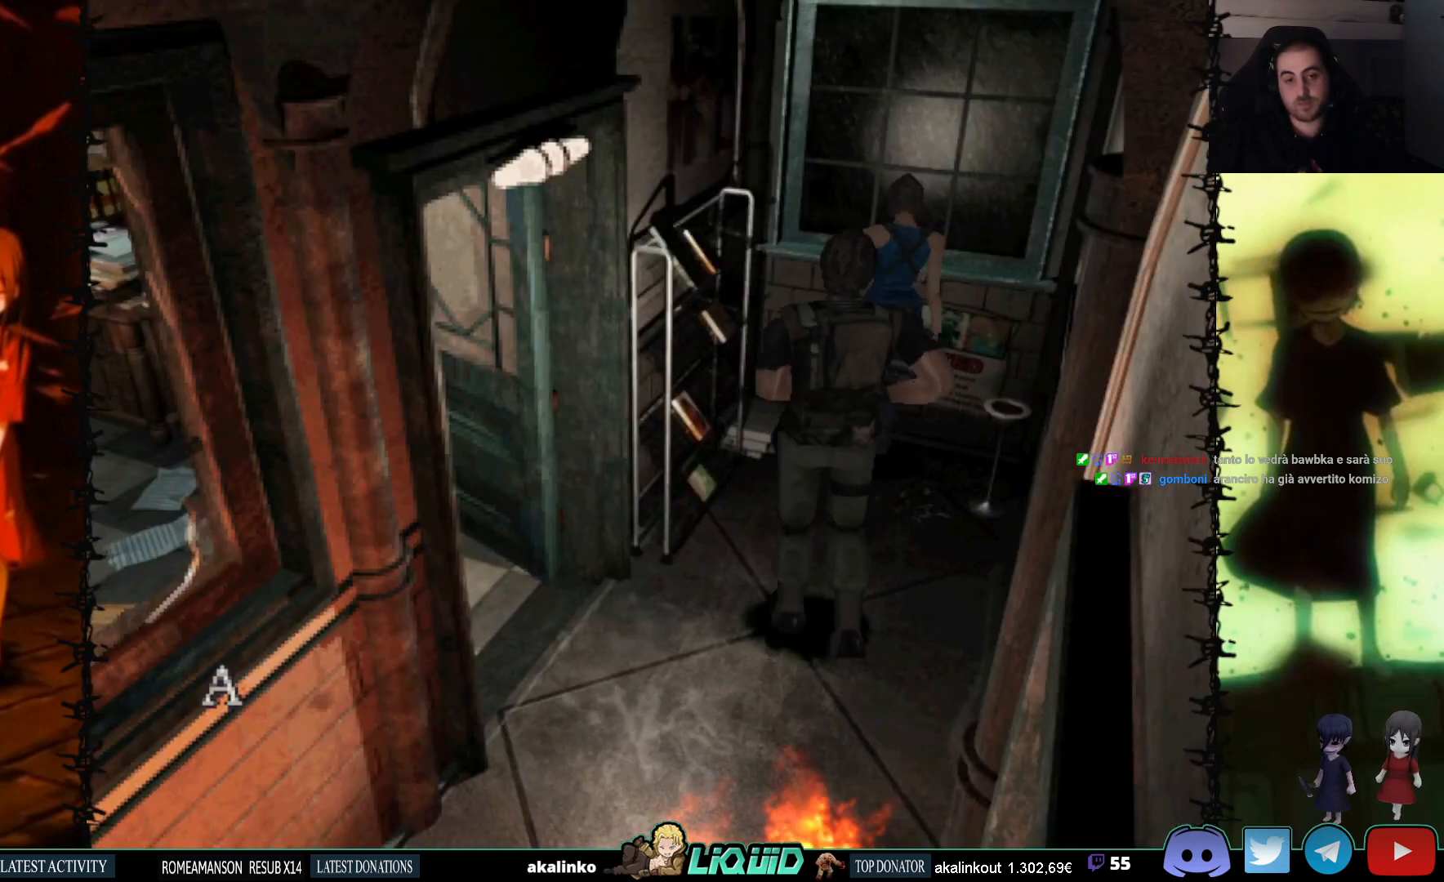
Gameplay with a controller (PlayStation layout); each line is a JSON object with the inputs held at the frame after it. "events" lists button and stick changes between this image and that frame as [ms after this image, input, new state], when the widget could be followed in between. Not read: left_stick right_stick.
{"buttons": ["CROSS"], "events": [[50, "DPAD_UP", "up"]]}
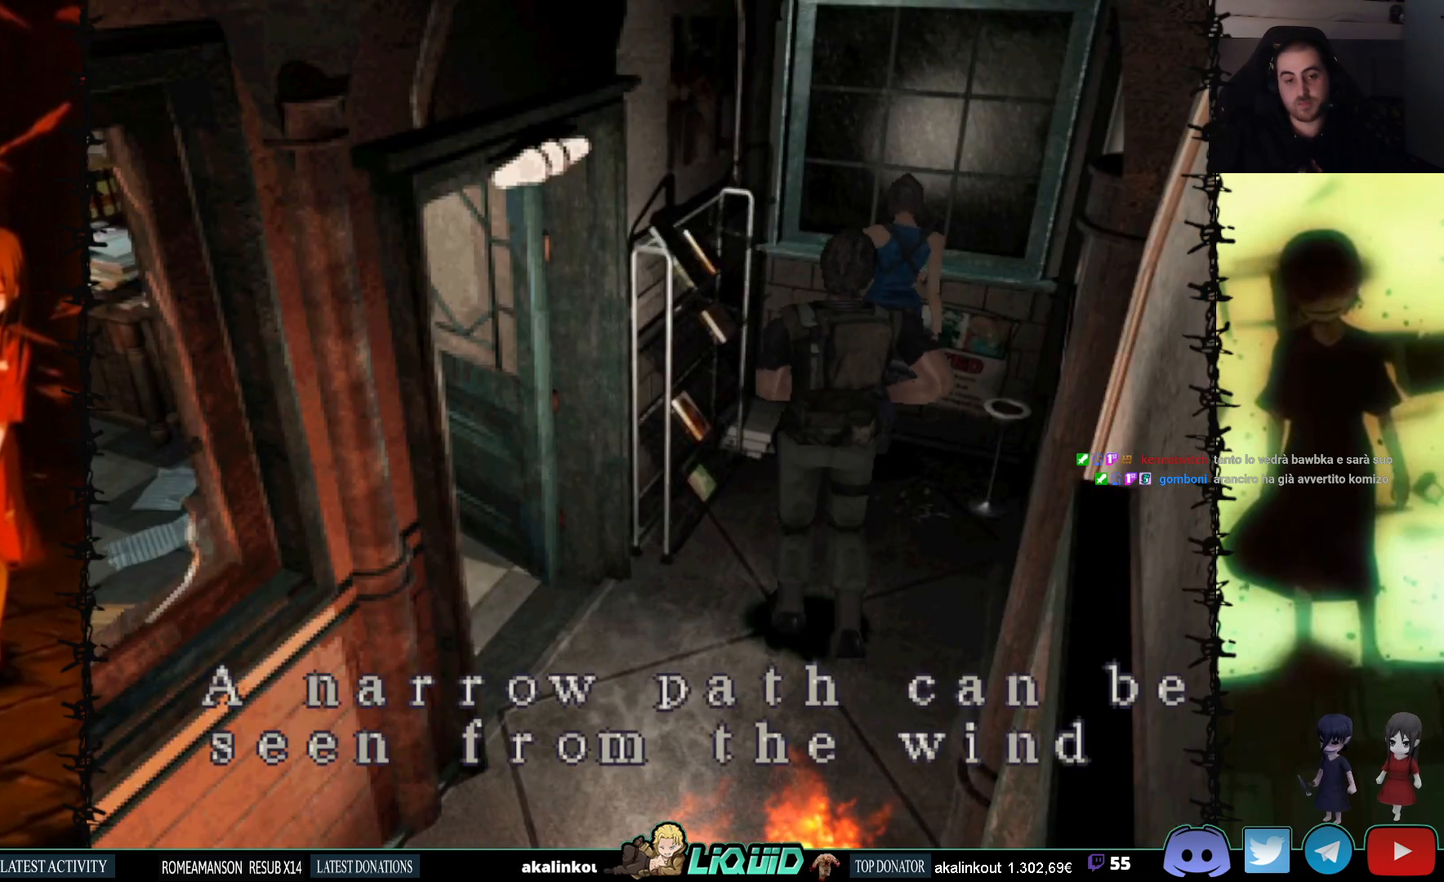
{"buttons": ["CROSS"], "events": [[233, "CROSS", "up"], [300, "CROSS", "down"]]}
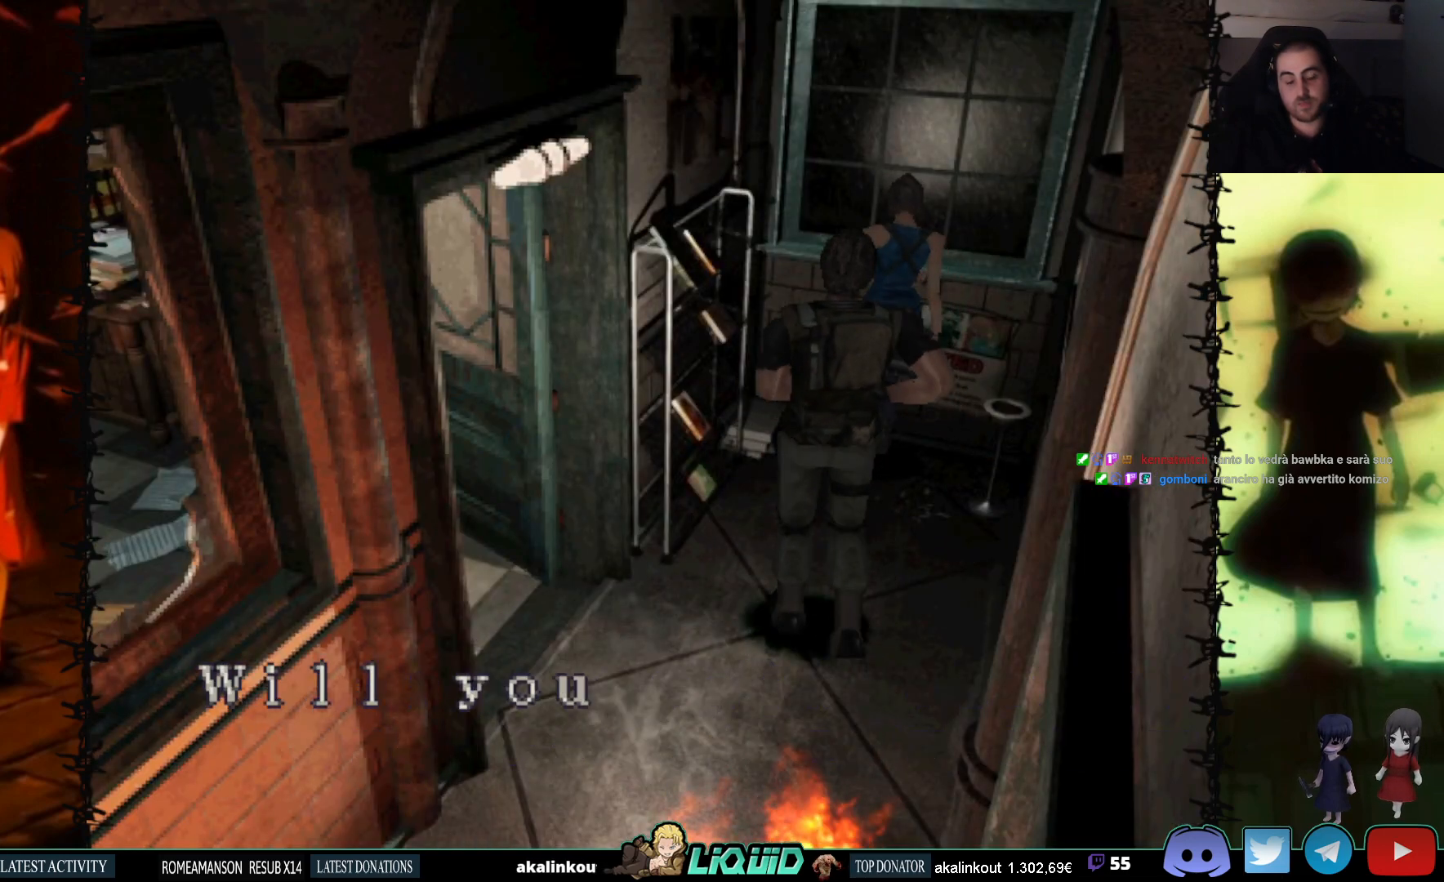
{"buttons": ["CROSS"], "events": []}
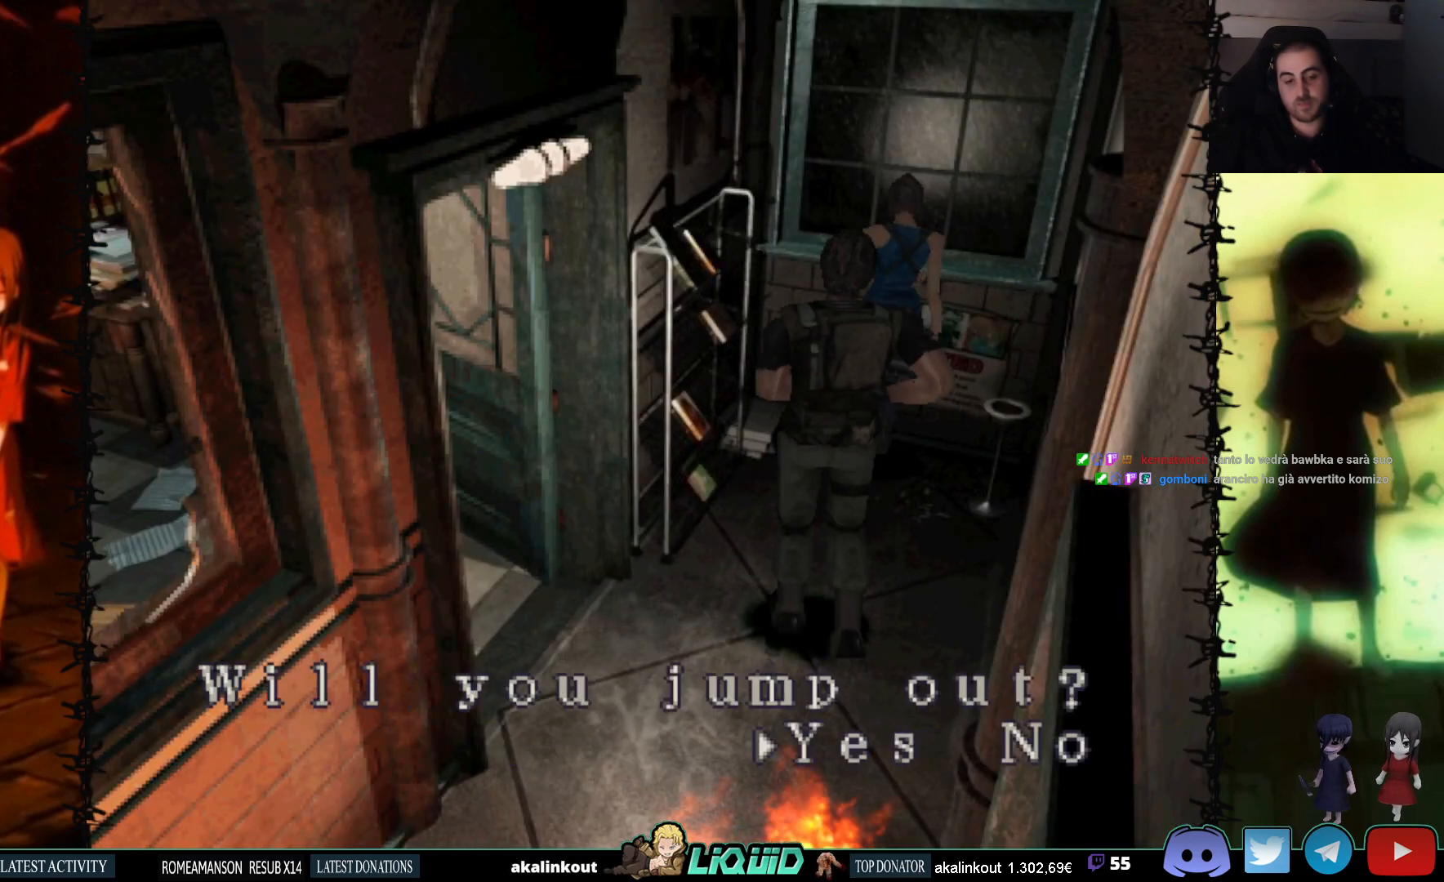
{"buttons": [], "events": [[17, "CROSS", "up"], [83, "CROSS", "down"], [233, "CROSS", "up"]]}
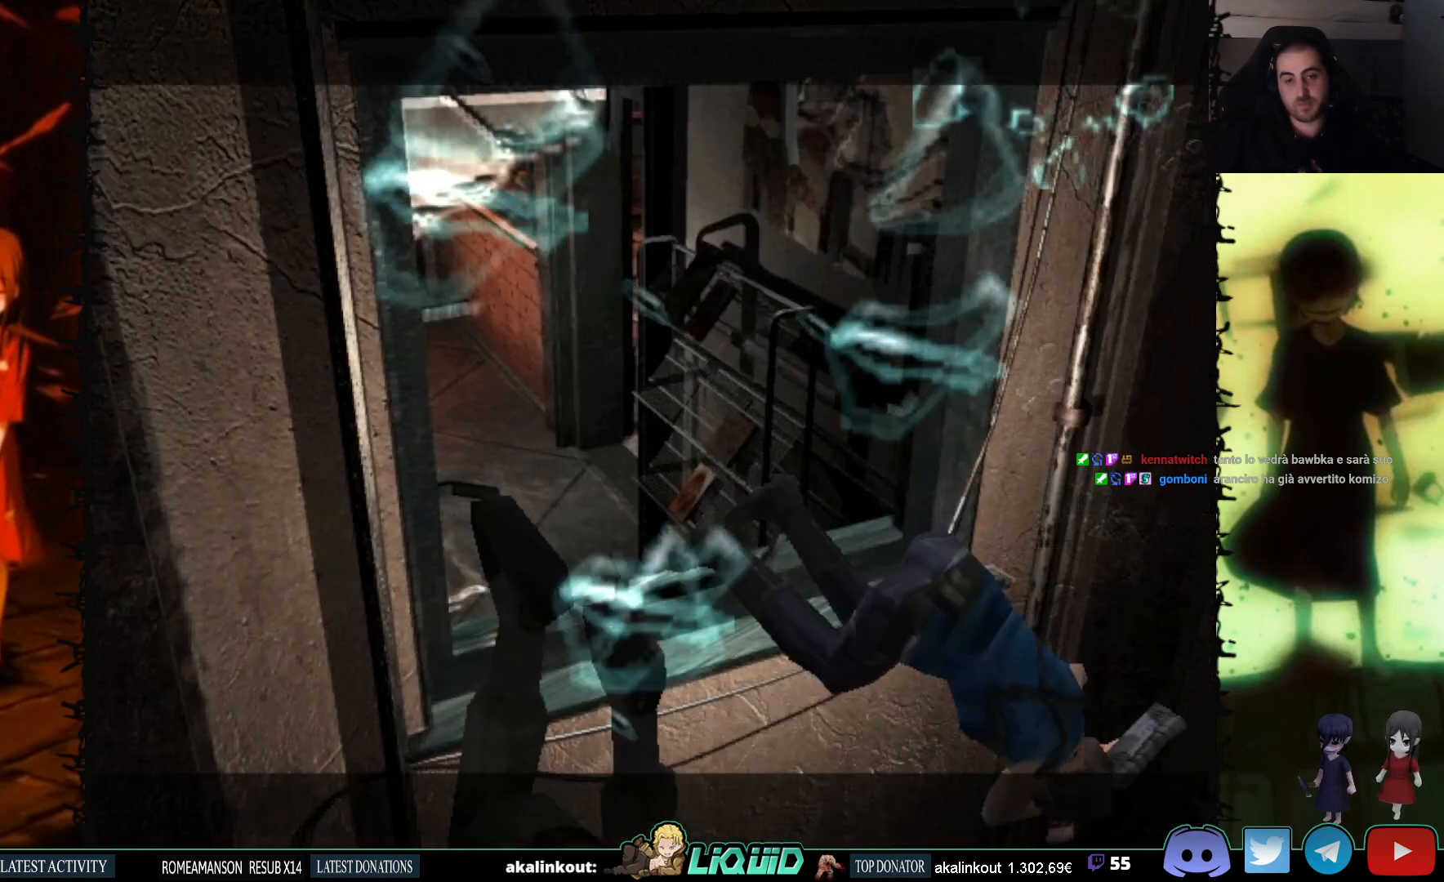
{"buttons": [], "events": []}
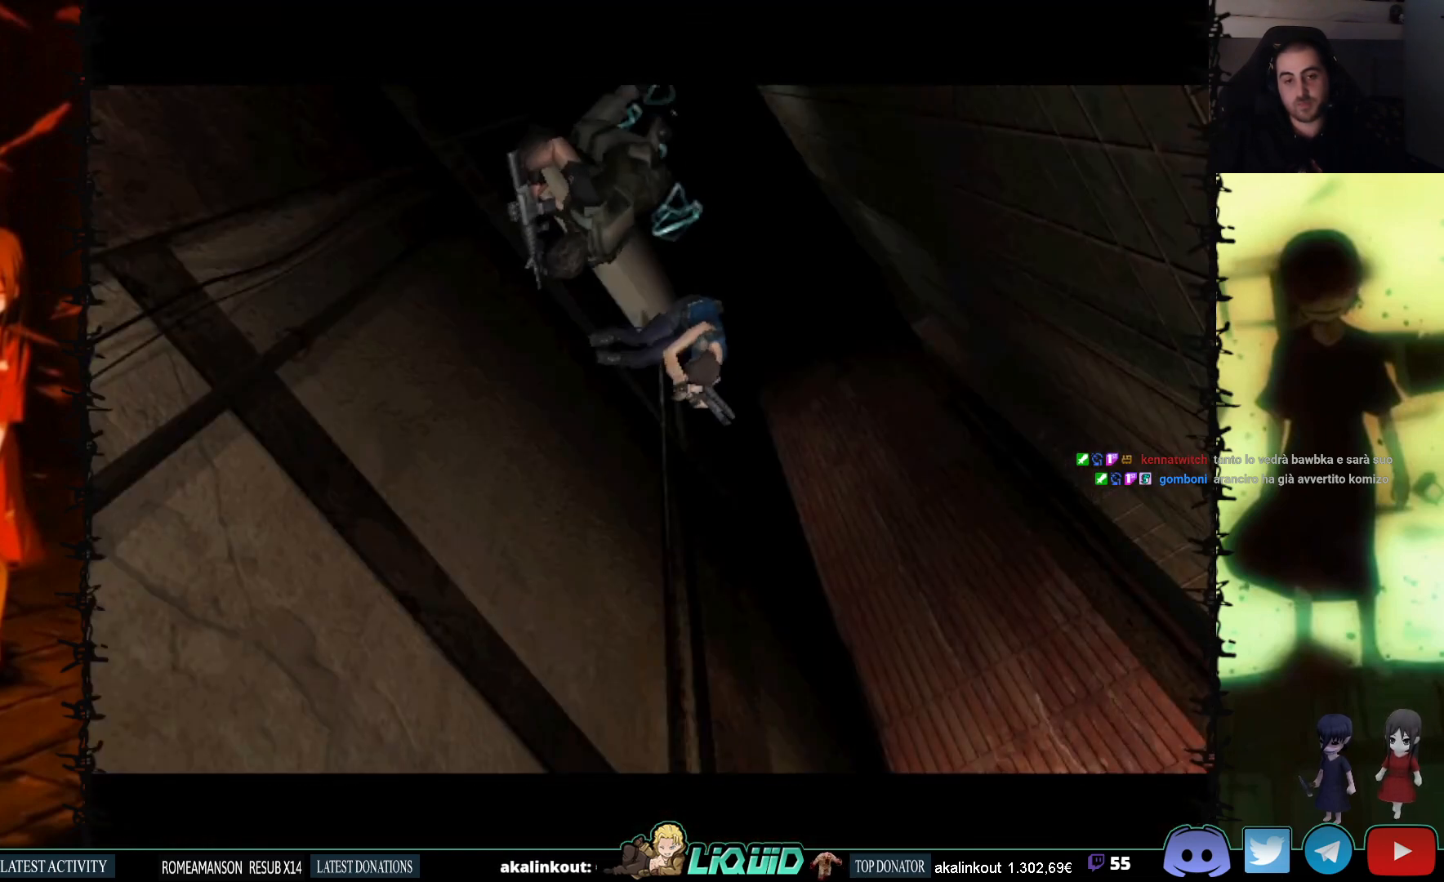
{"buttons": [], "events": []}
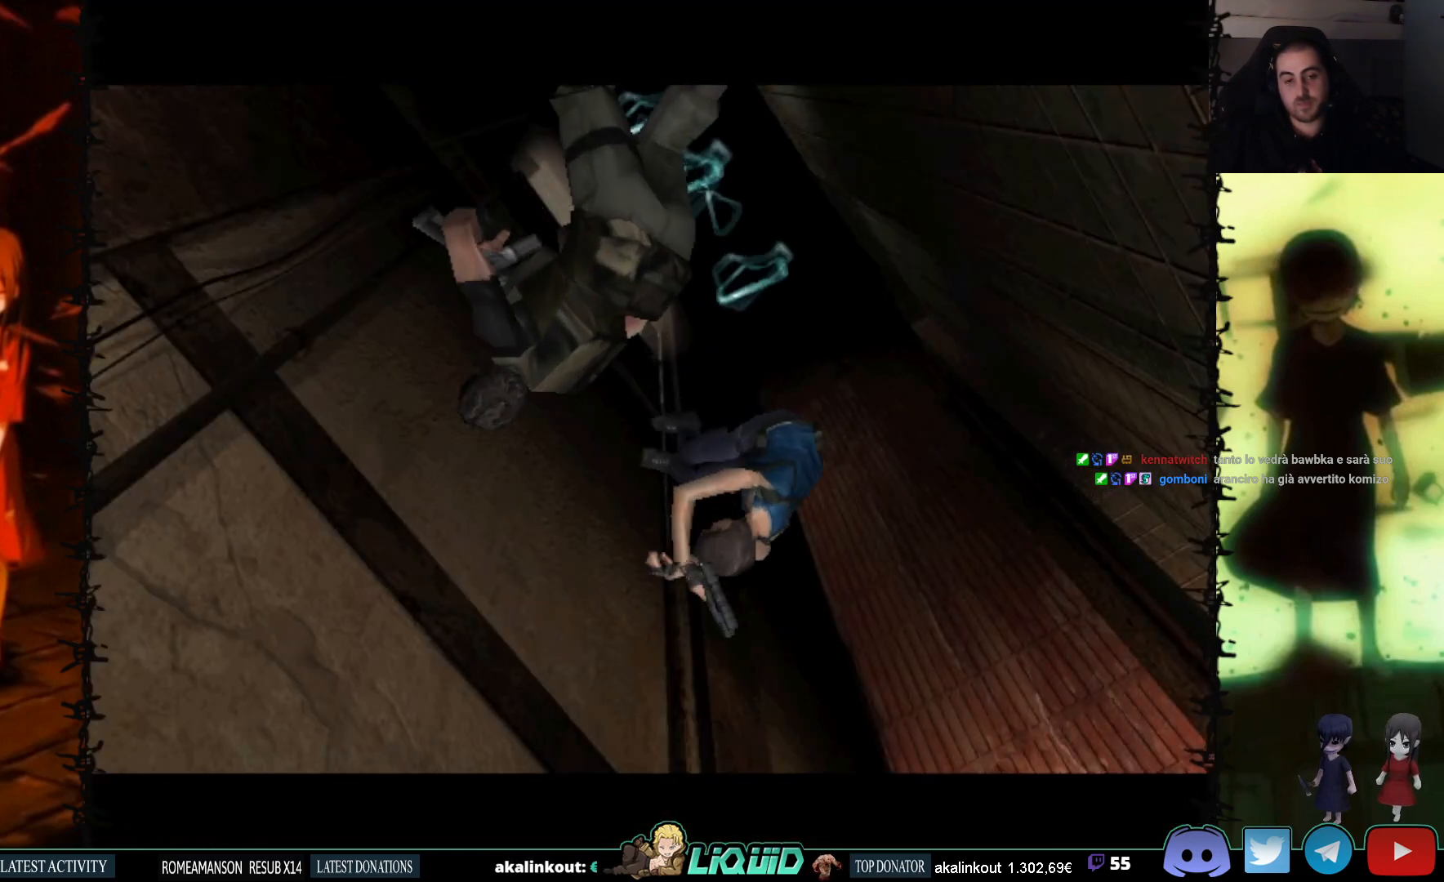
{"buttons": [], "events": []}
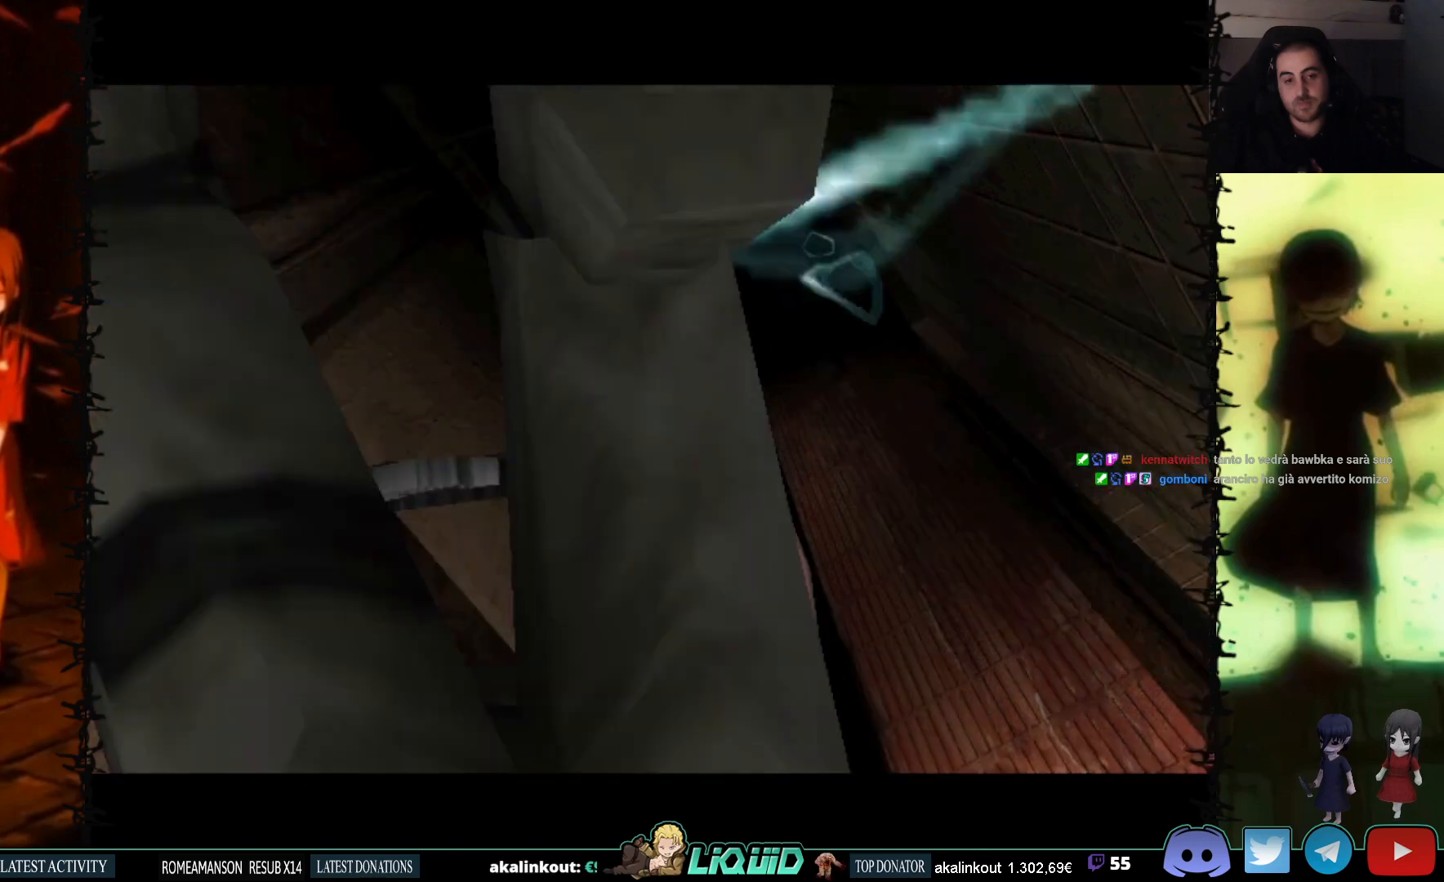
{"buttons": [], "events": []}
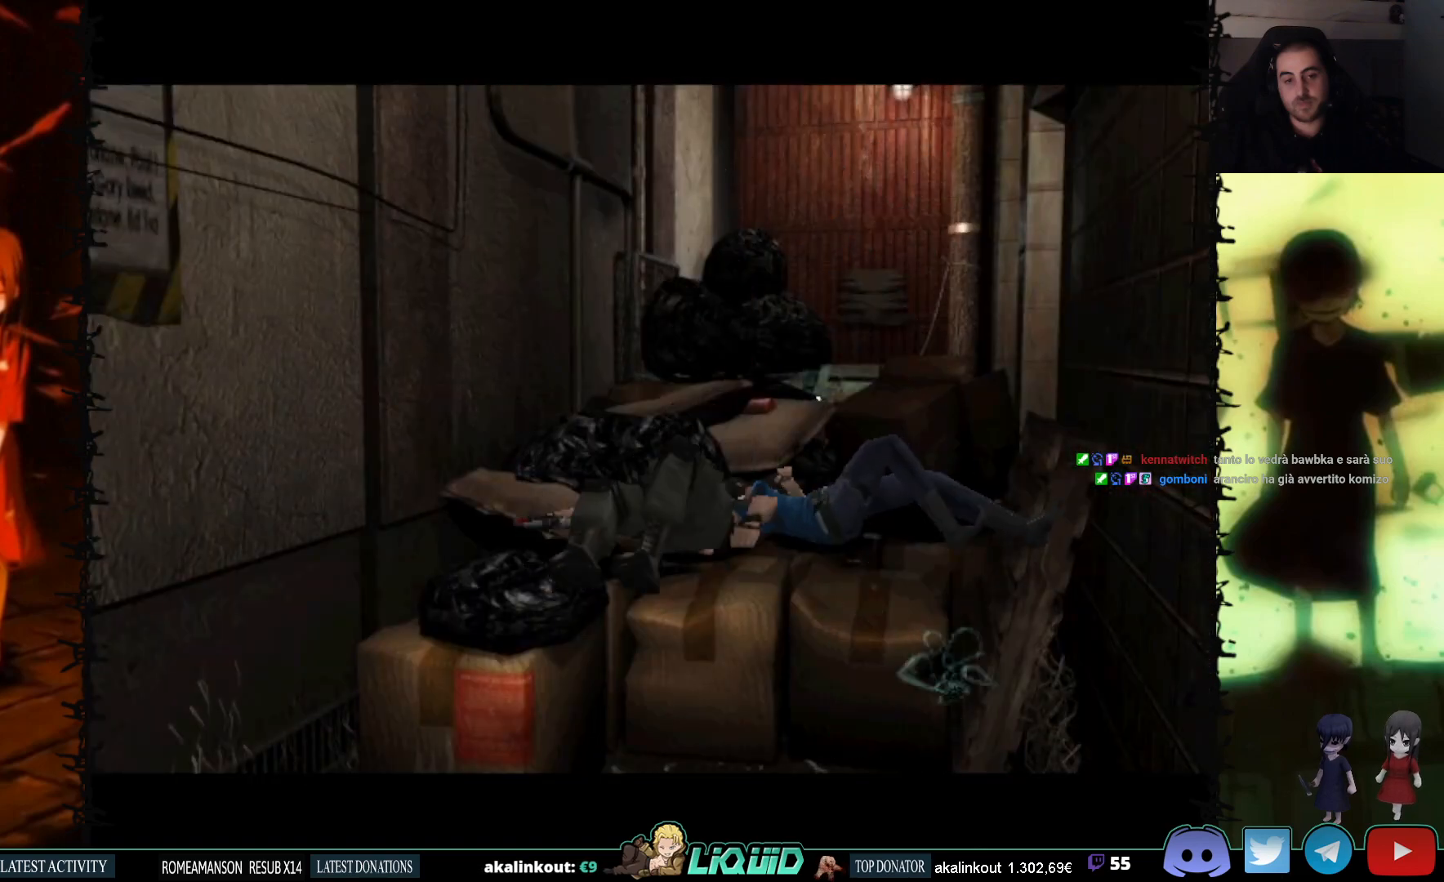
{"buttons": [], "events": []}
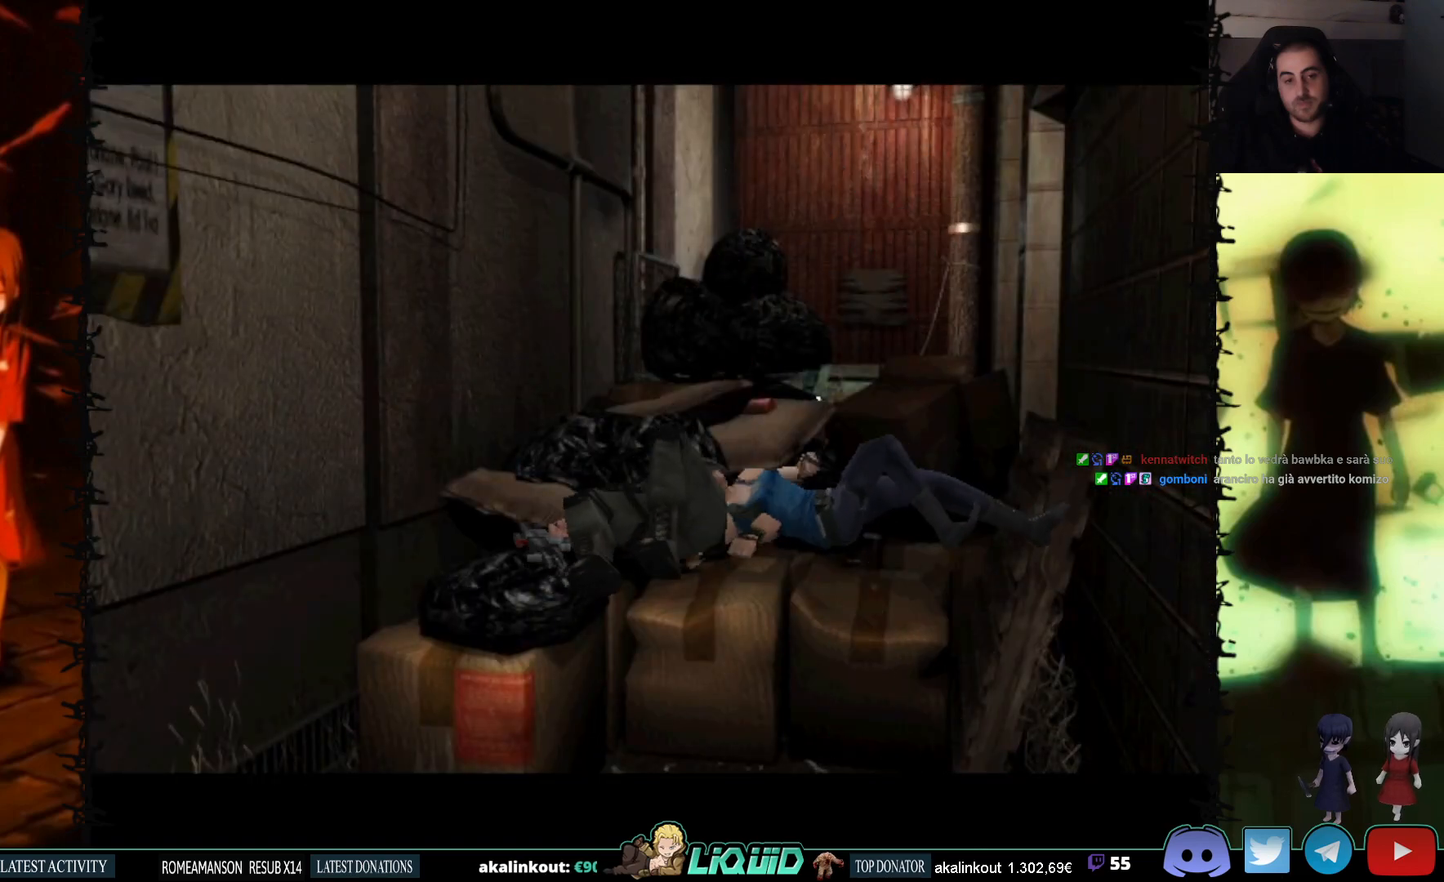
{"buttons": [], "events": []}
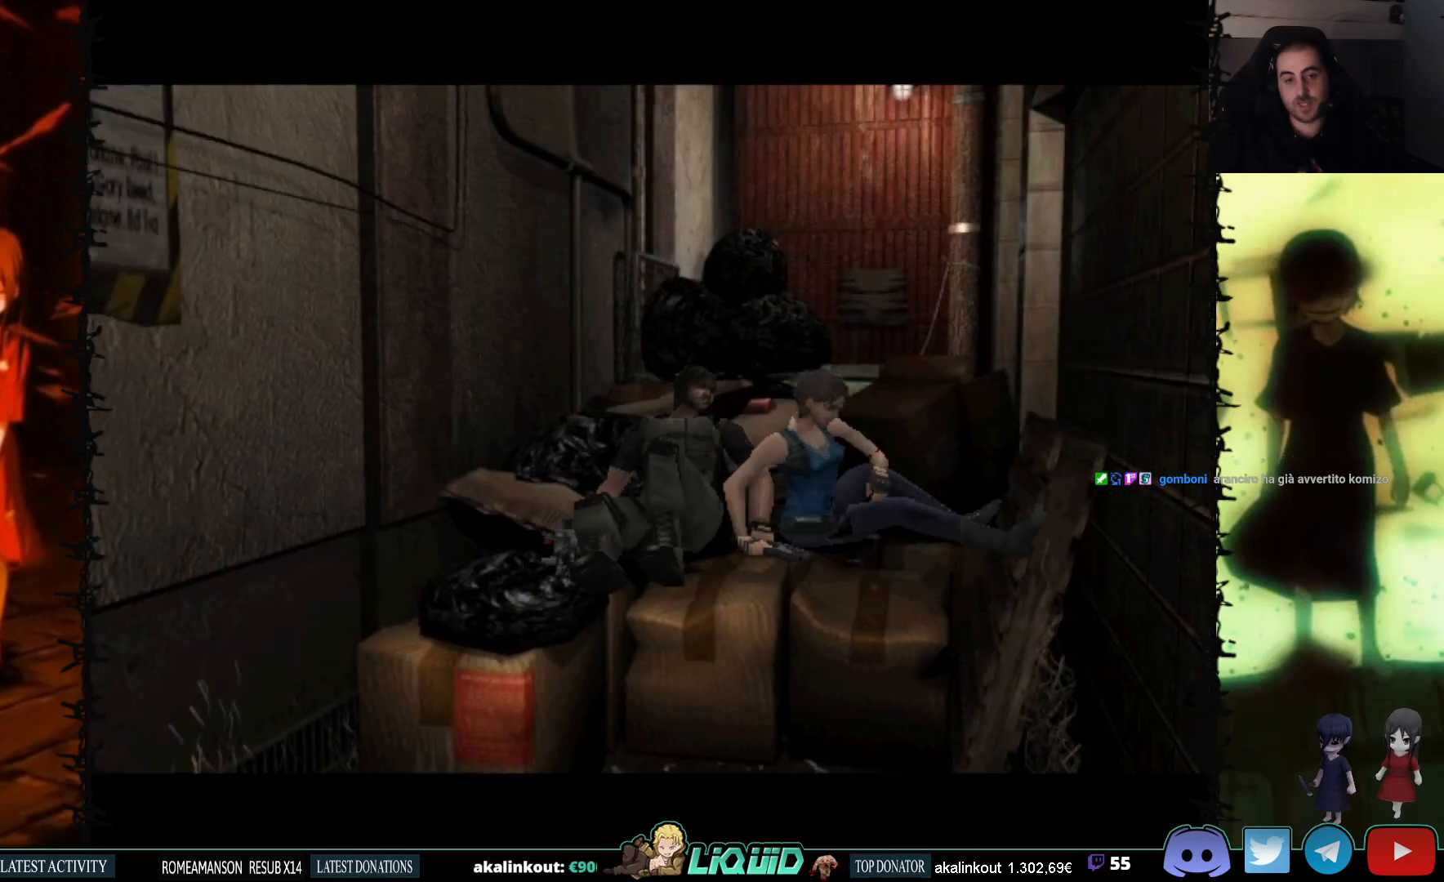
{"buttons": [], "events": []}
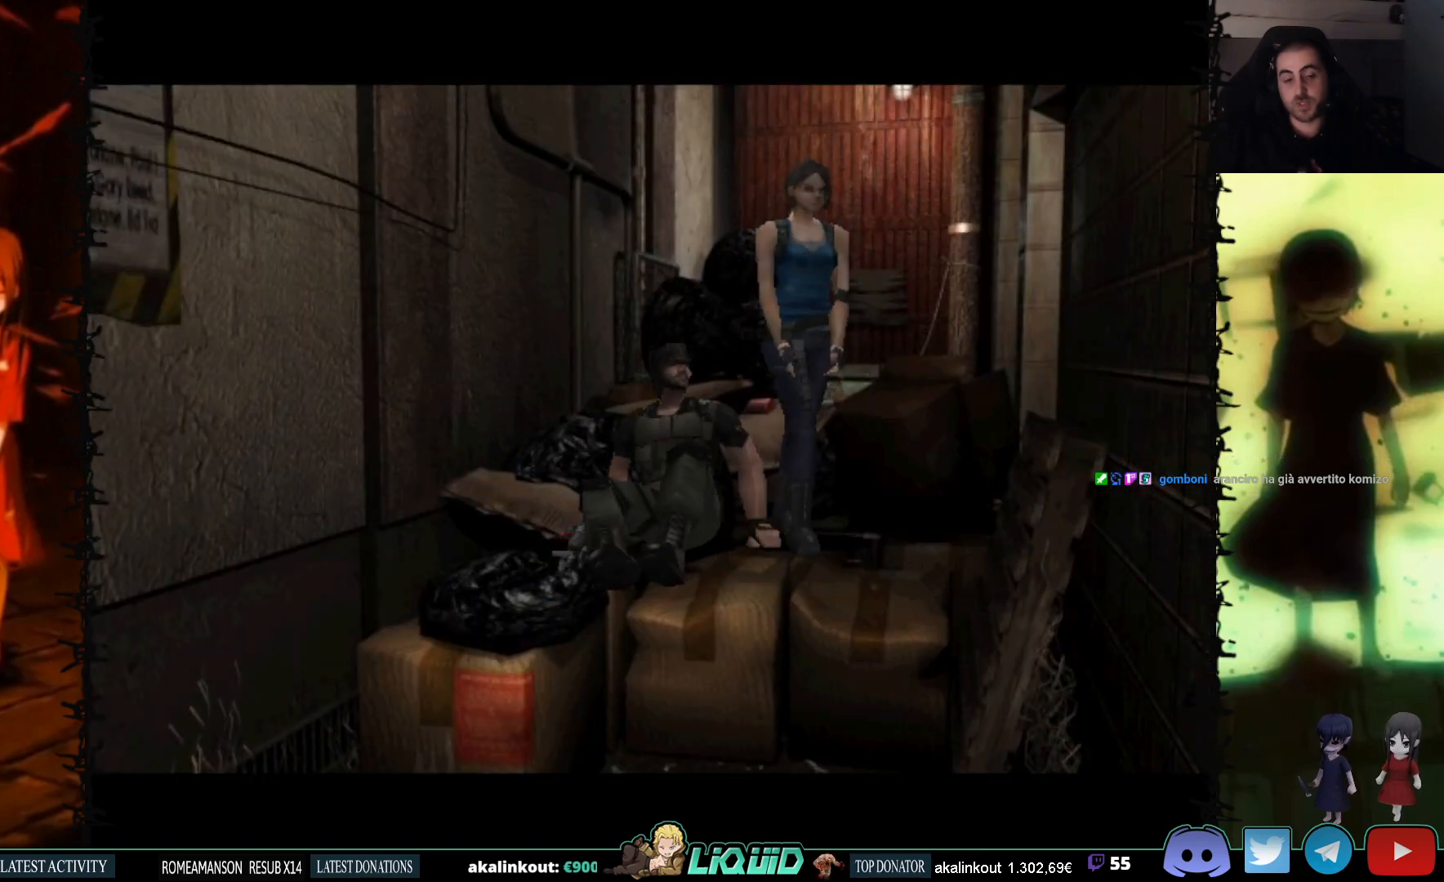
{"buttons": [], "events": []}
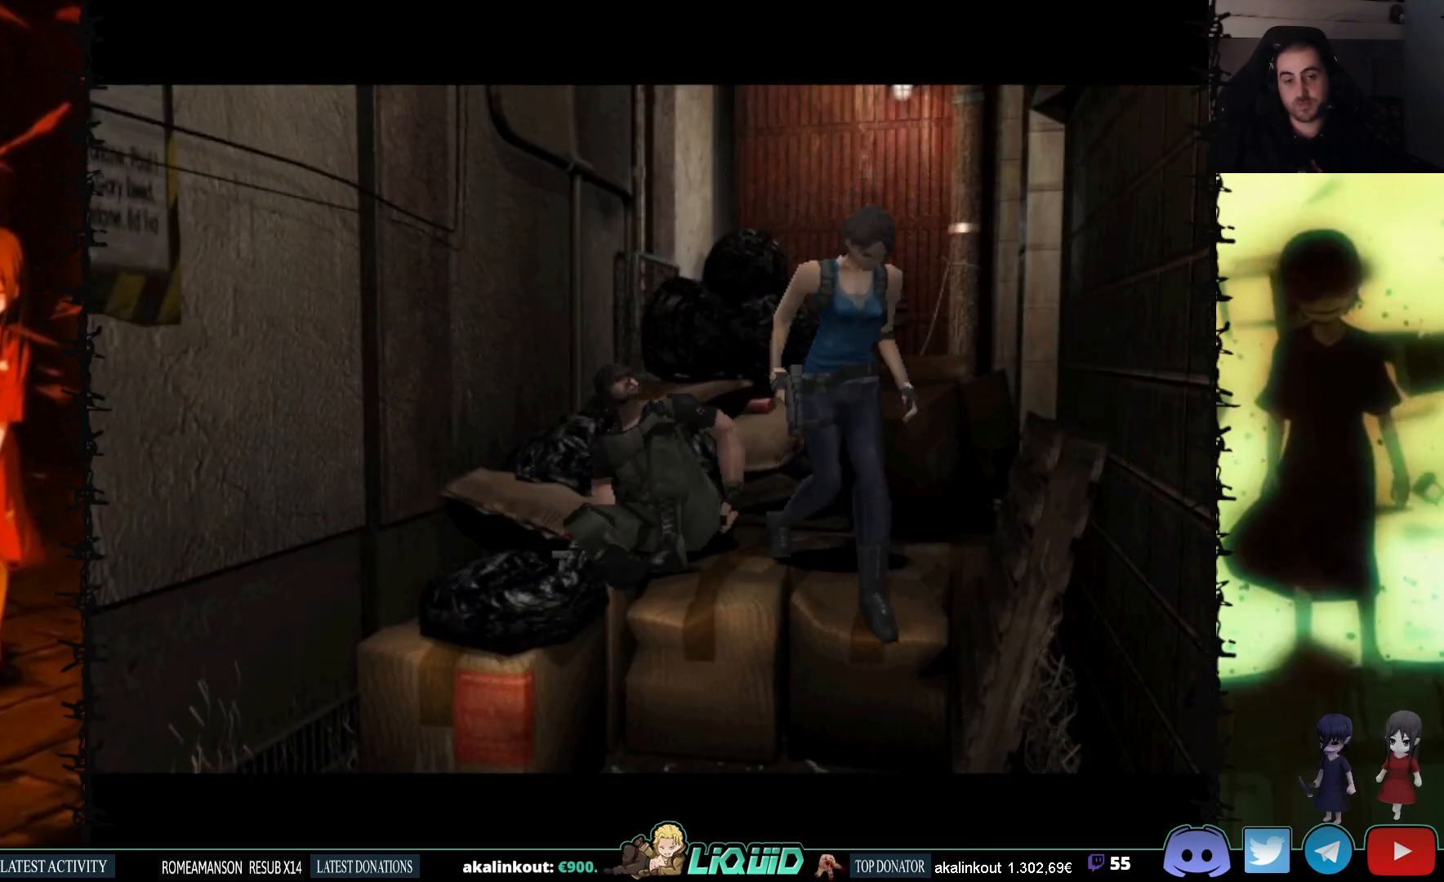
{"buttons": [], "events": []}
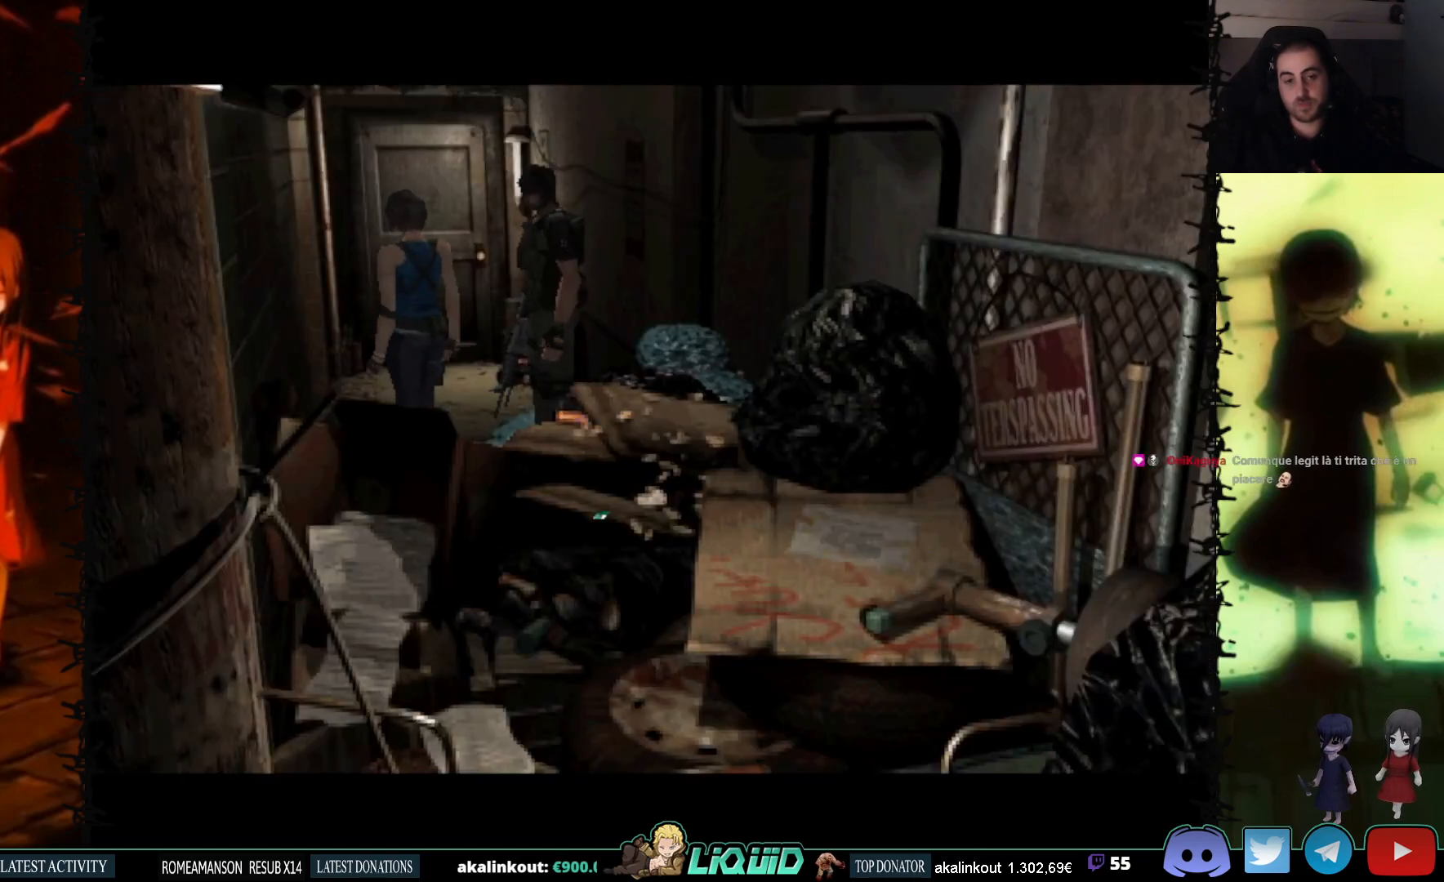
{"buttons": [], "events": []}
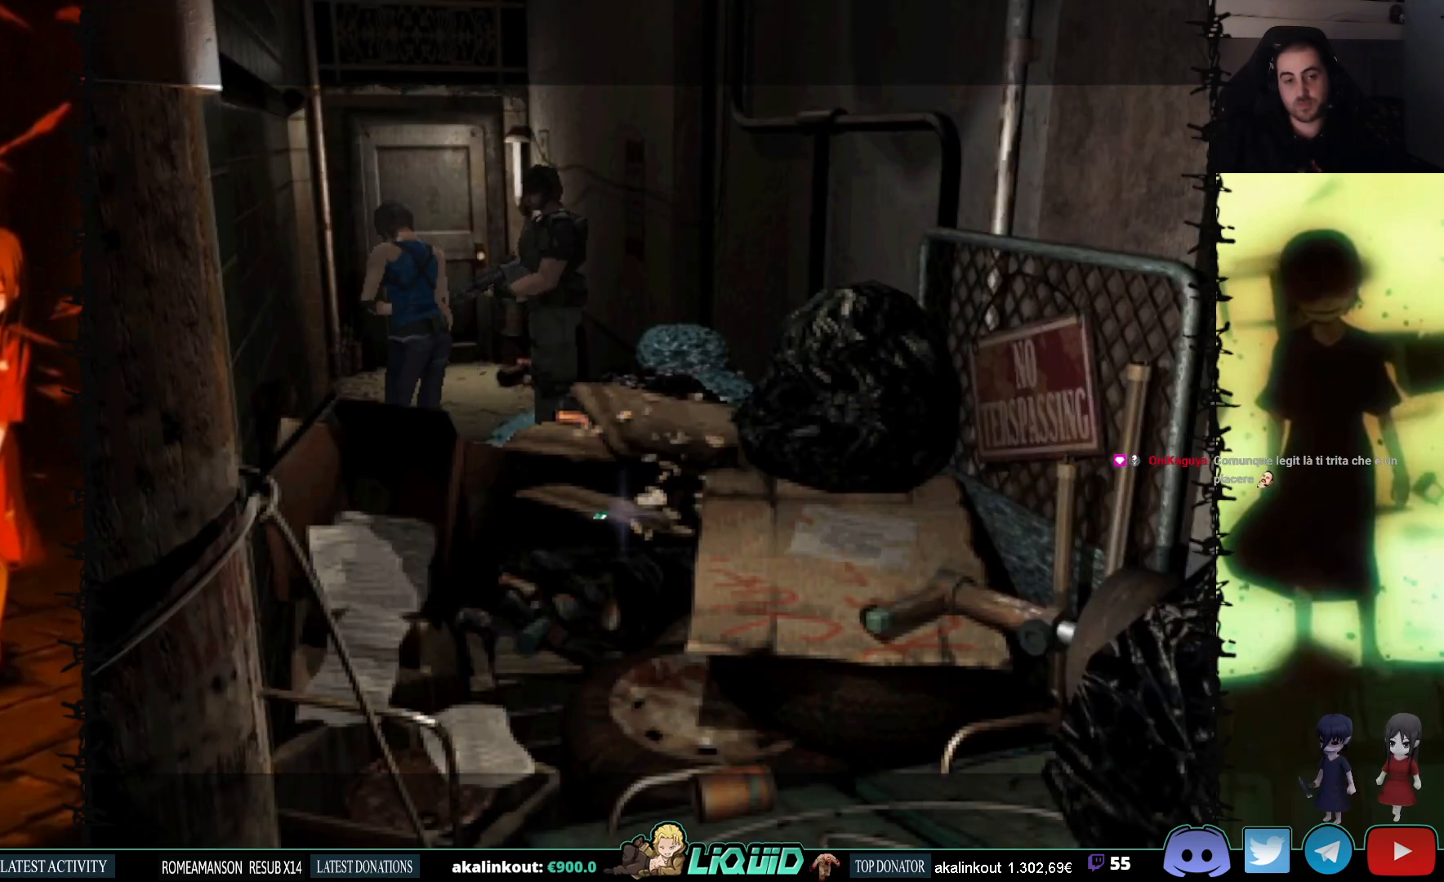
{"buttons": ["DPAD_DOWN"], "events": [[500, "DPAD_DOWN", "down"]]}
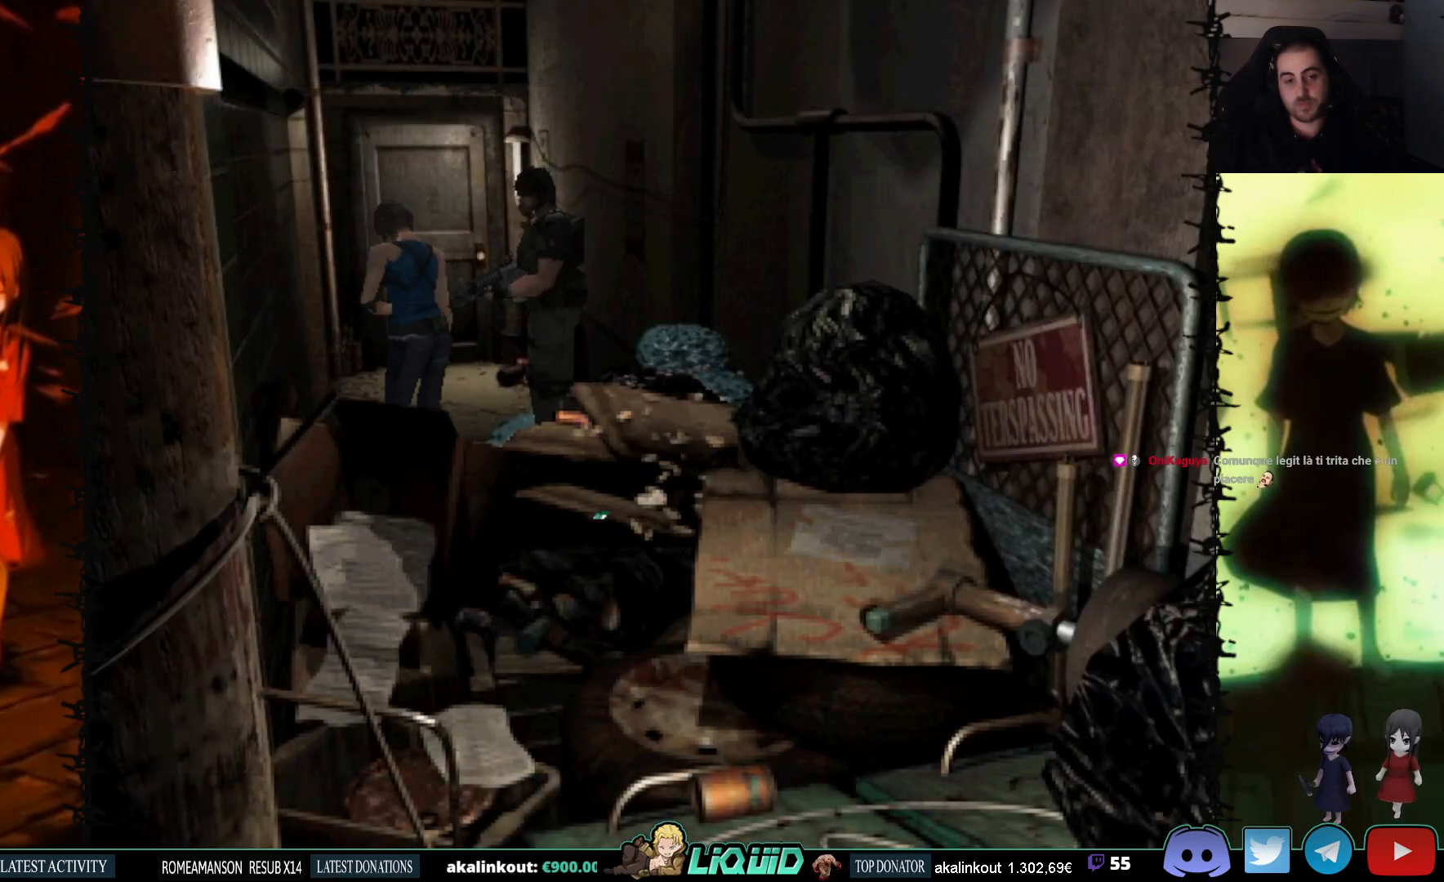
{"buttons": ["SQUARE", "DPAD_UP"], "events": [[67, "SQUARE", "down"], [217, "DPAD_DOWN", "up"], [233, "SQUARE", "up"], [333, "DPAD_UP", "down"], [433, "SQUARE", "down"]]}
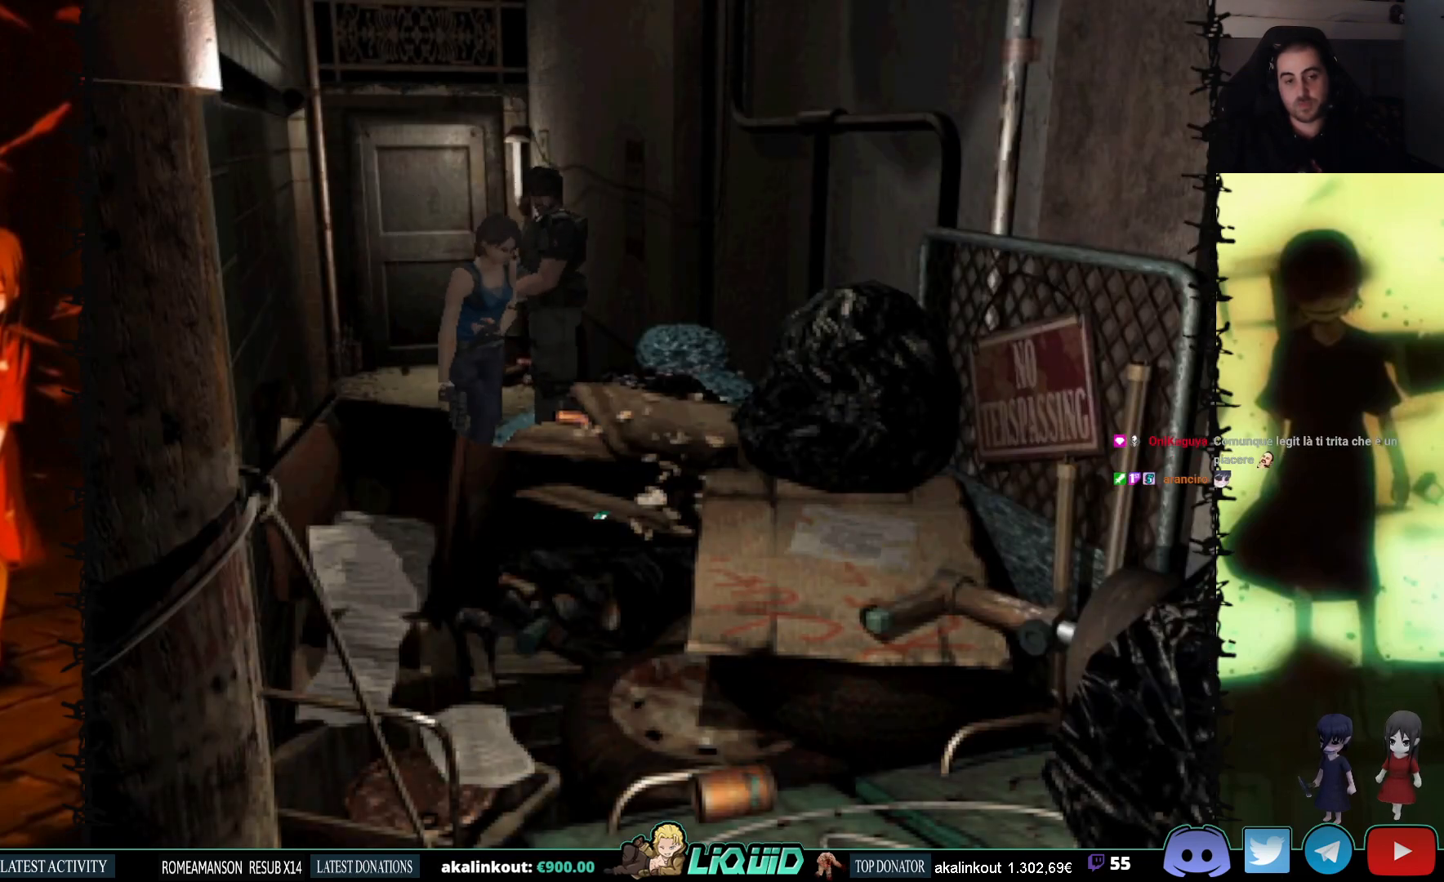
{"buttons": ["SQUARE", "DPAD_UP", "DPAD_RIGHT"], "events": [[300, "DPAD_RIGHT", "down"]]}
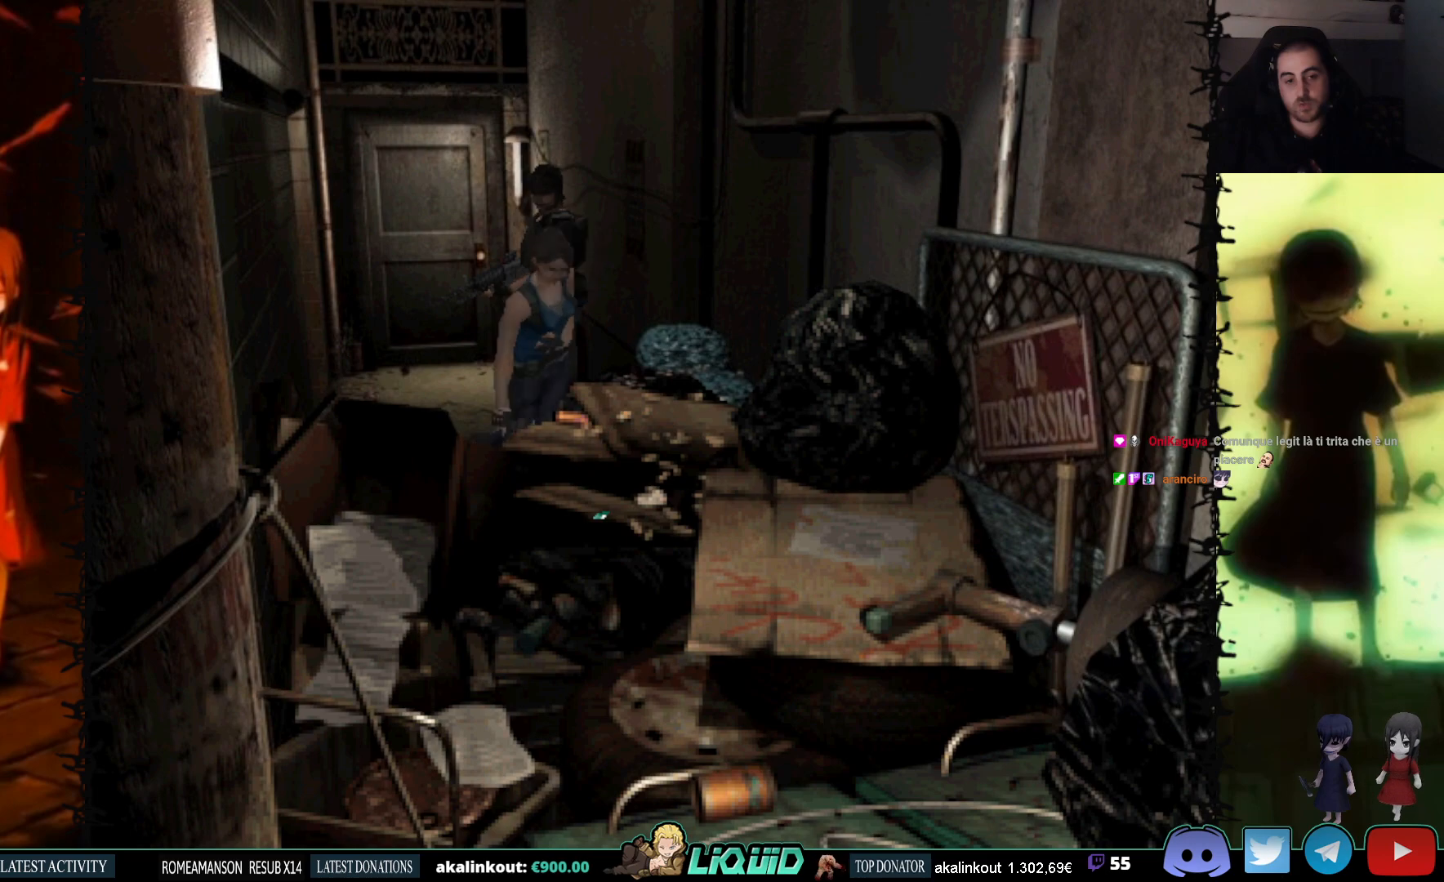
{"buttons": ["SQUARE", "DPAD_UP"], "events": [[100, "DPAD_RIGHT", "up"], [167, "CROSS", "down"], [300, "CROSS", "up"], [367, "CROSS", "down"], [500, "CROSS", "up"]]}
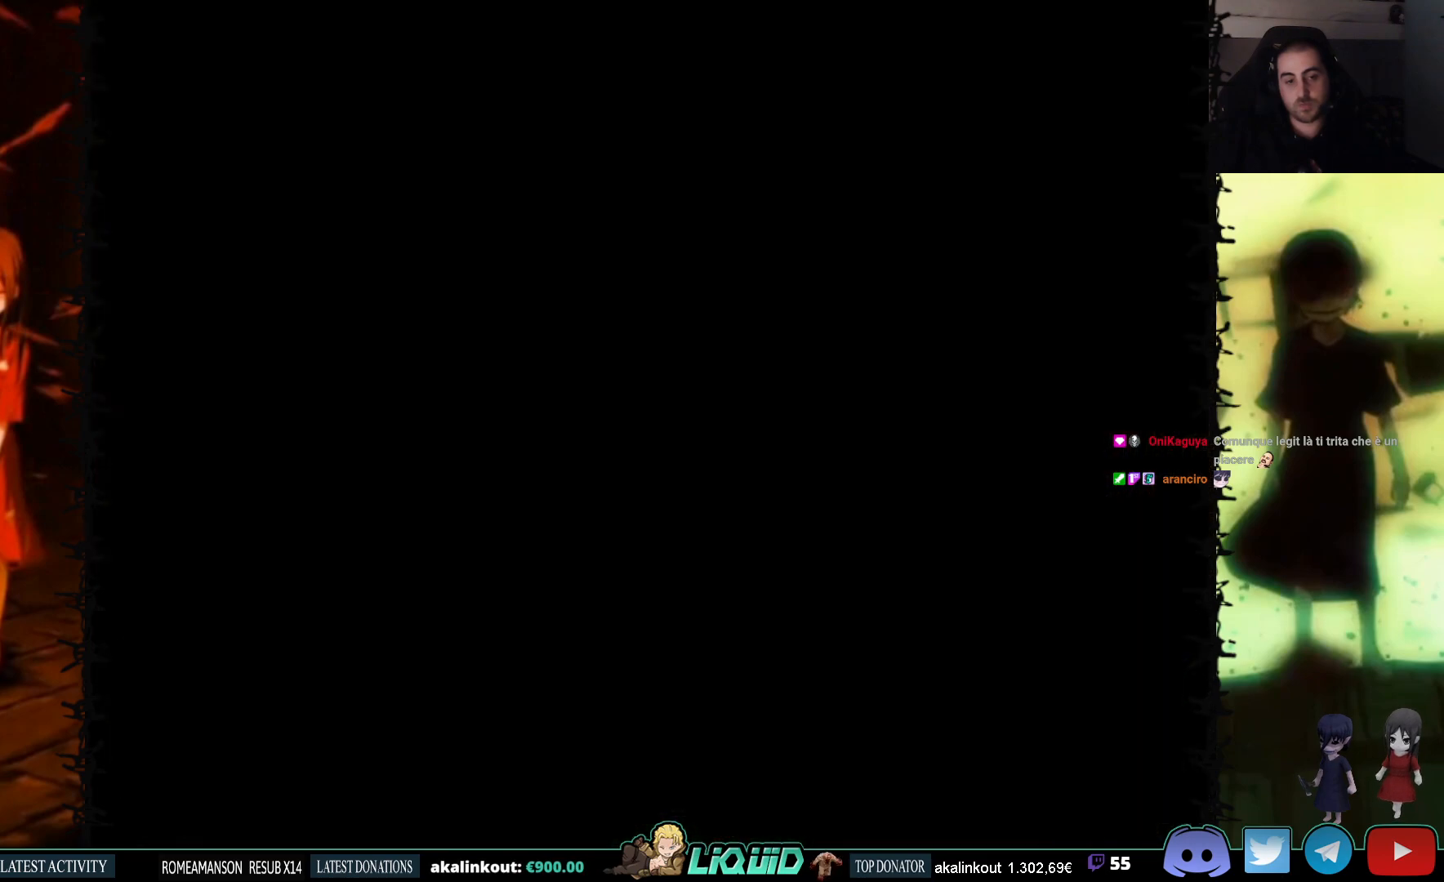
{"buttons": [], "events": [[17, "DPAD_UP", "up"], [283, "SQUARE", "up"]]}
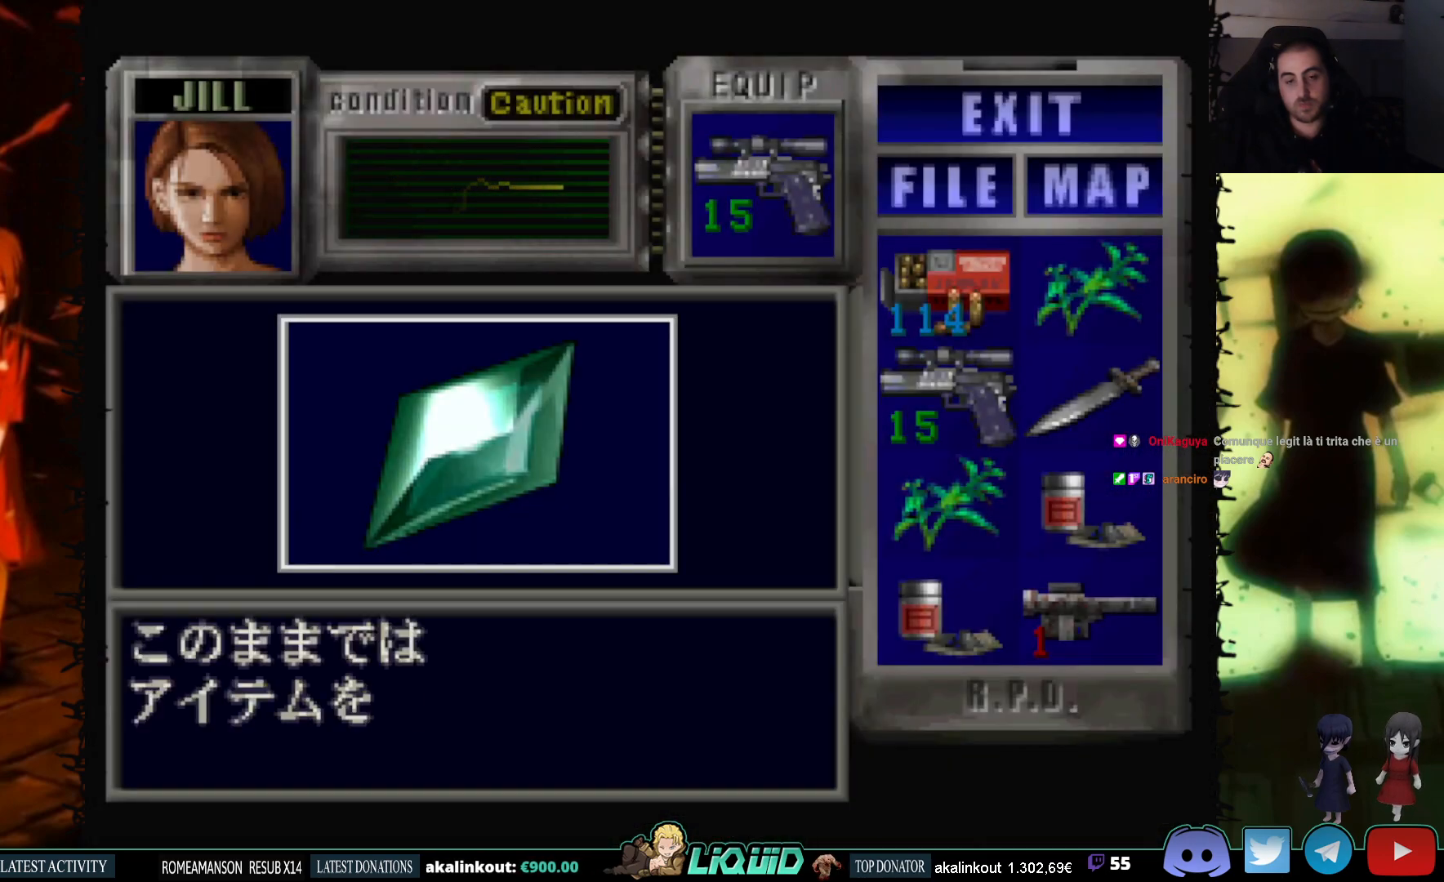
{"buttons": ["CROSS"], "events": [[50, "CROSS", "down"]]}
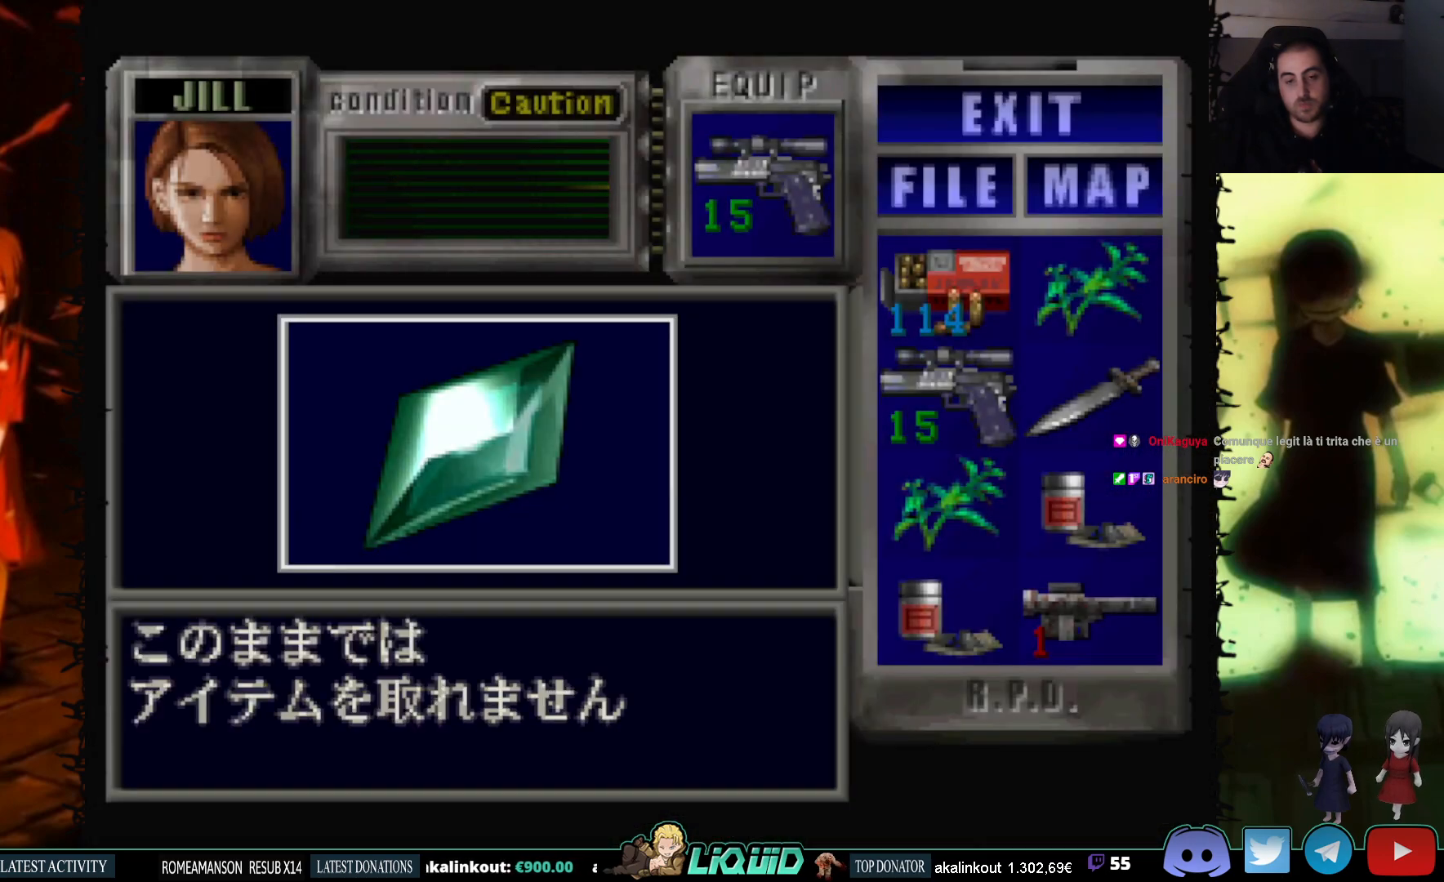
{"buttons": [], "events": [[83, "CROSS", "up"]]}
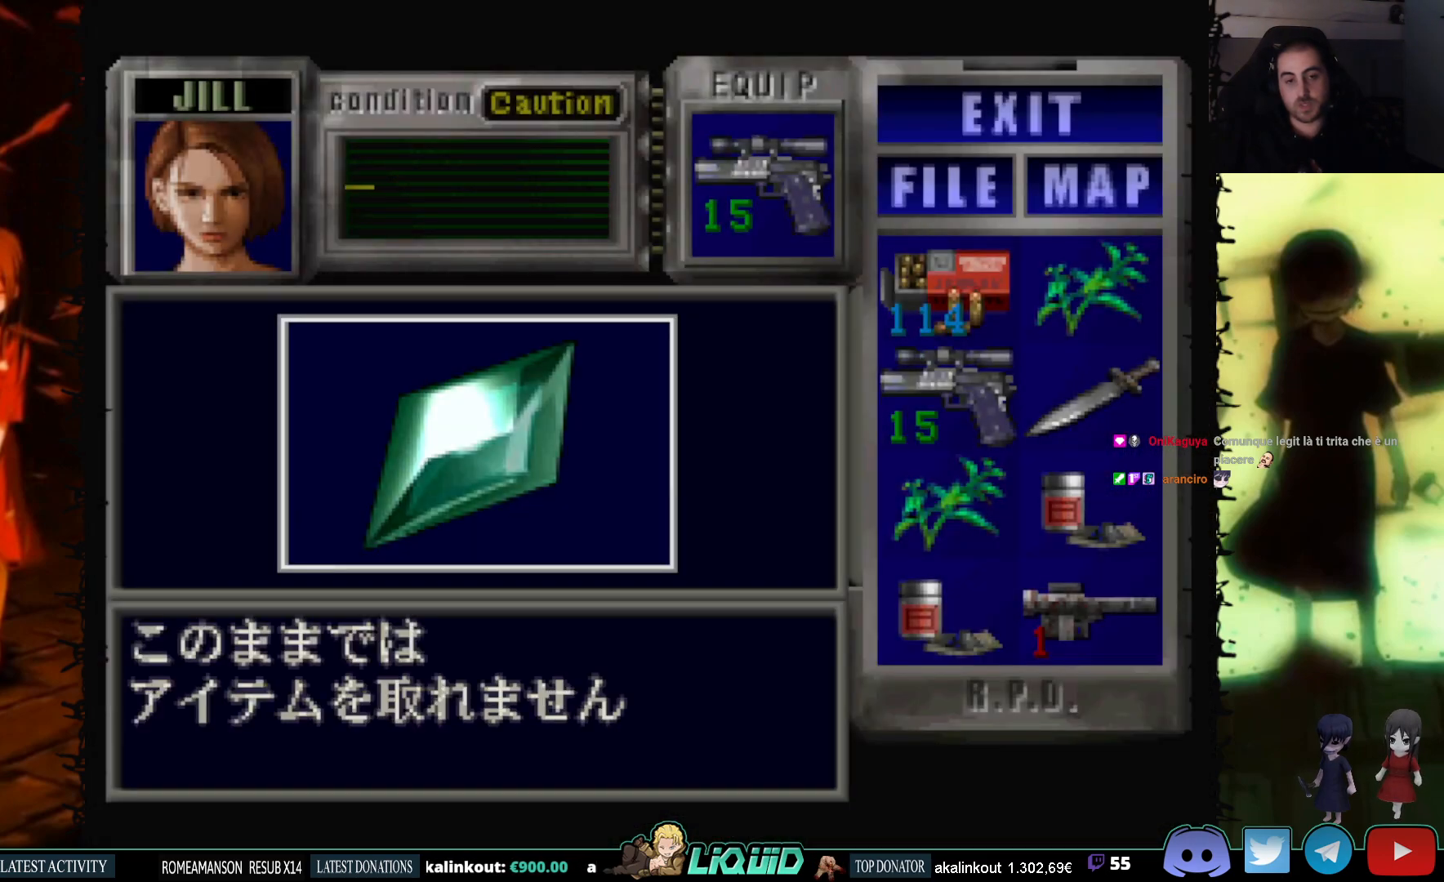
{"buttons": ["CROSS"], "events": [[83, "CROSS", "down"]]}
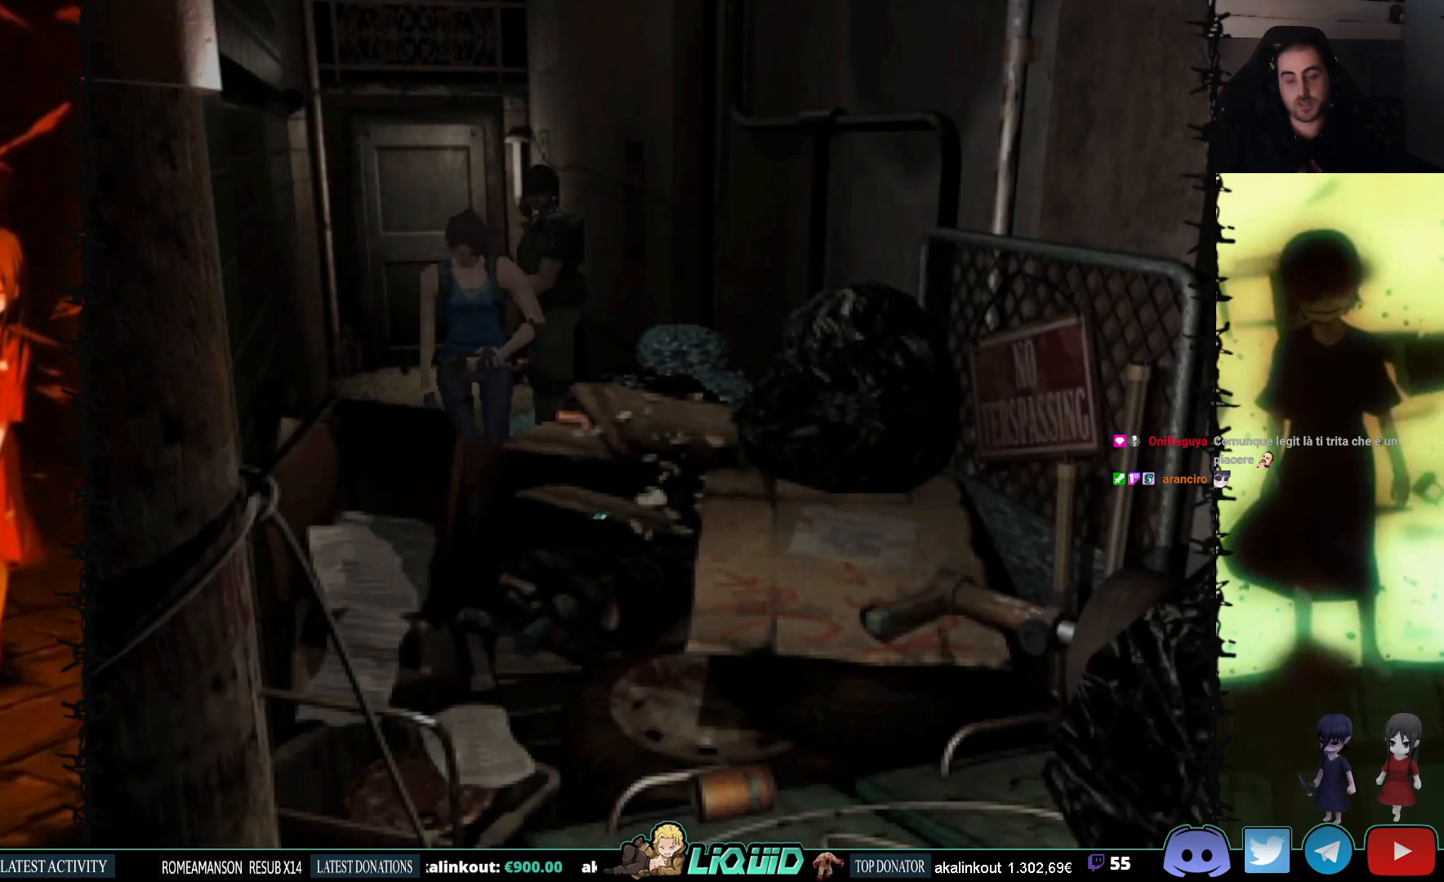
{"buttons": [], "events": [[17, "CROSS", "up"], [383, "DPAD_LEFT", "down"], [483, "DPAD_LEFT", "up"]]}
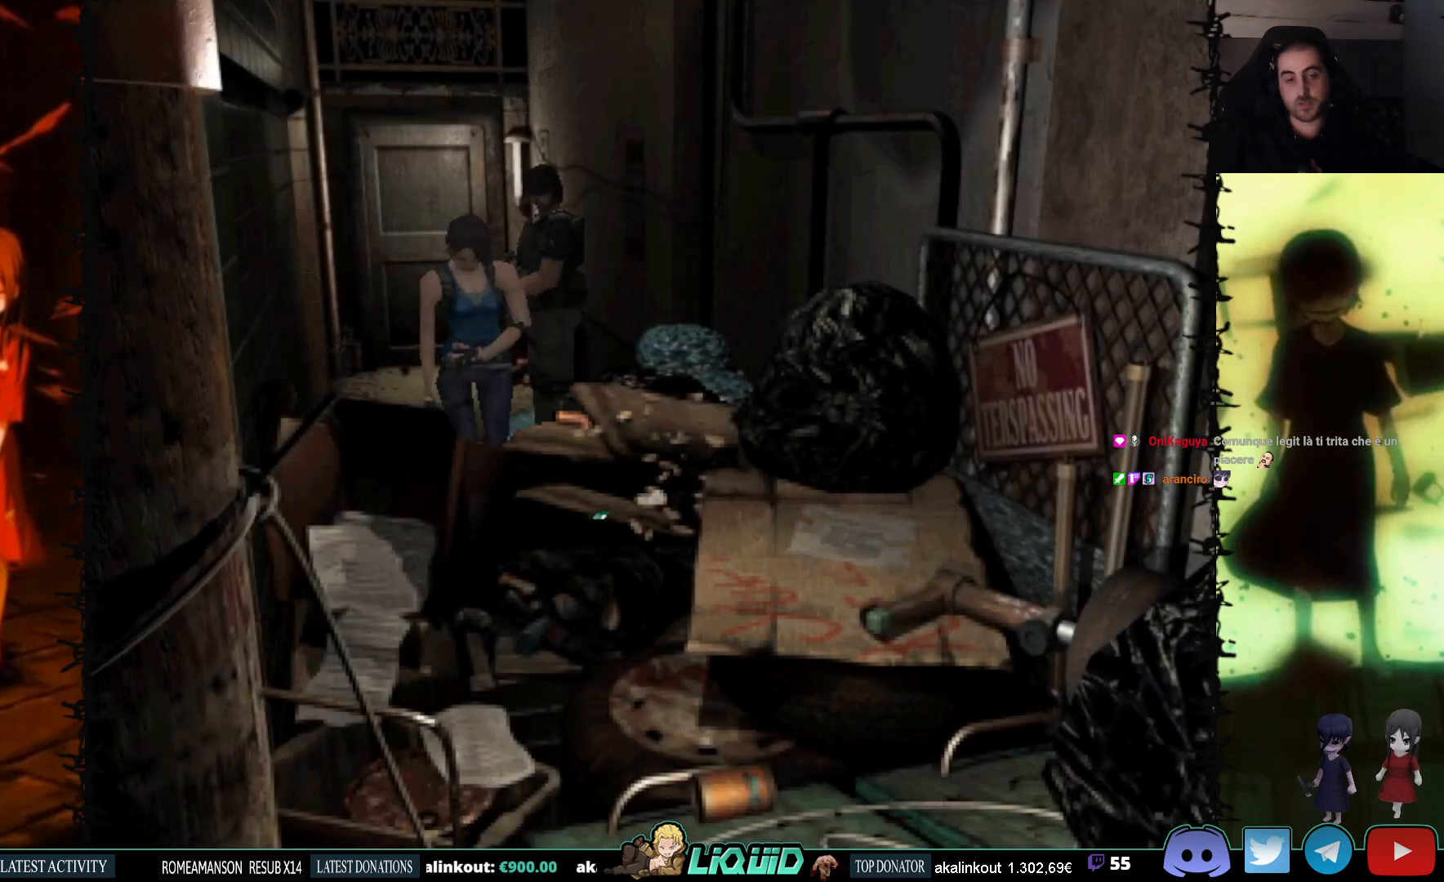
{"buttons": [], "events": [[183, "CIRCLE", "down"], [367, "CIRCLE", "up"]]}
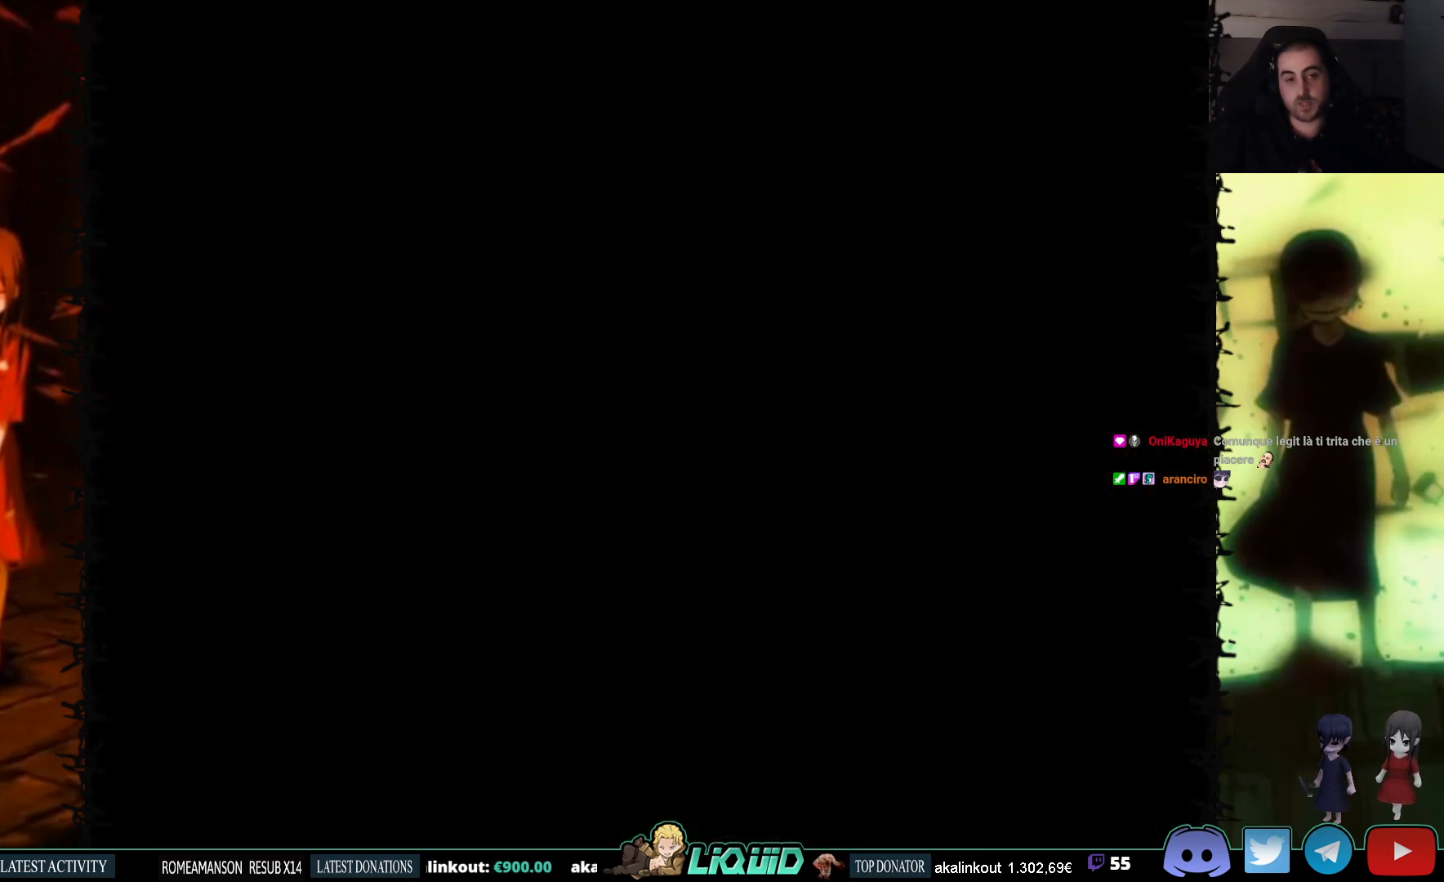
{"buttons": [], "events": []}
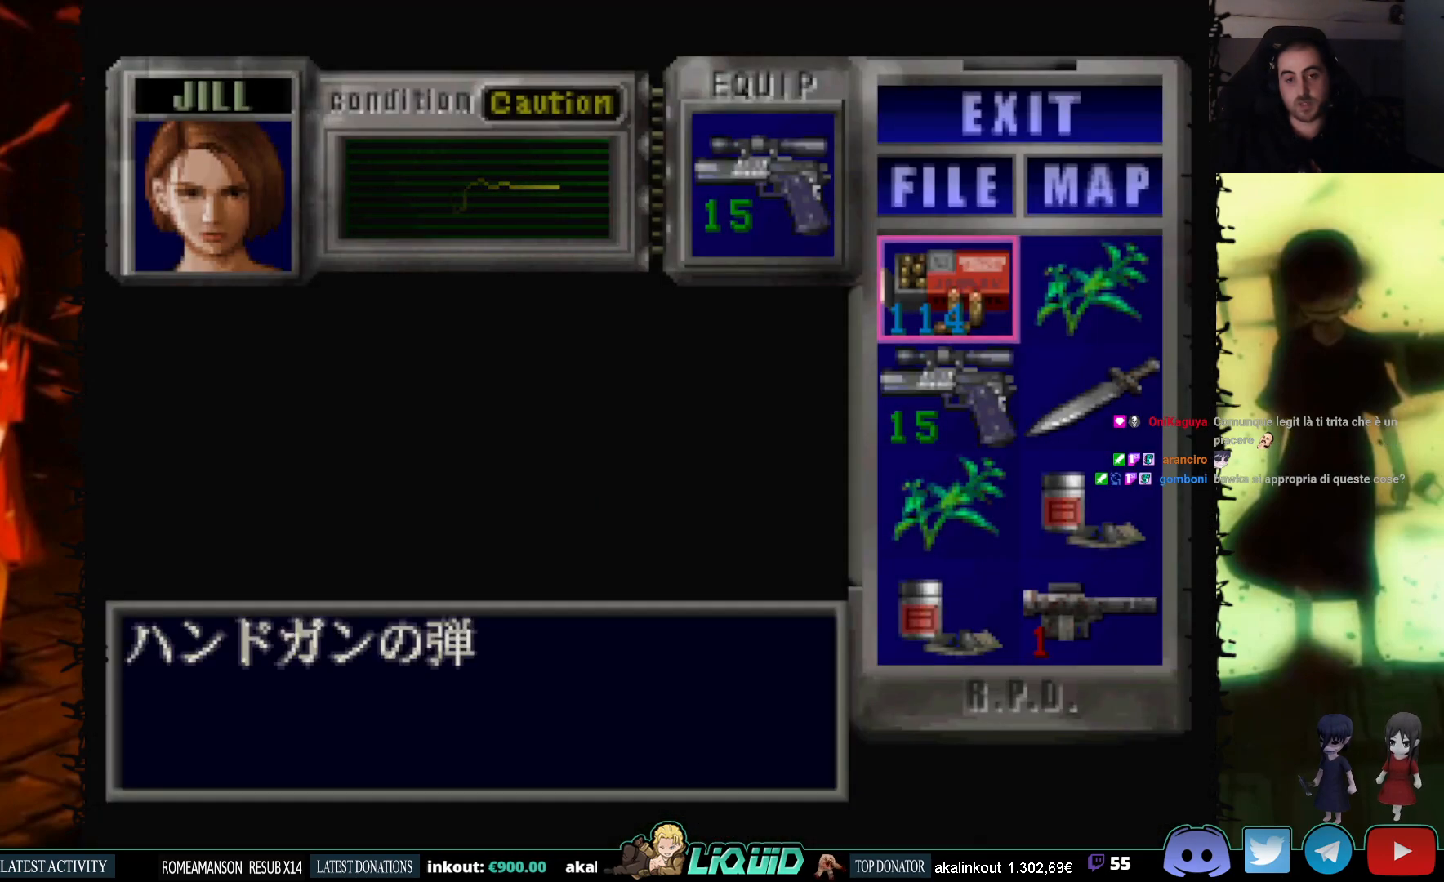
{"buttons": [], "events": []}
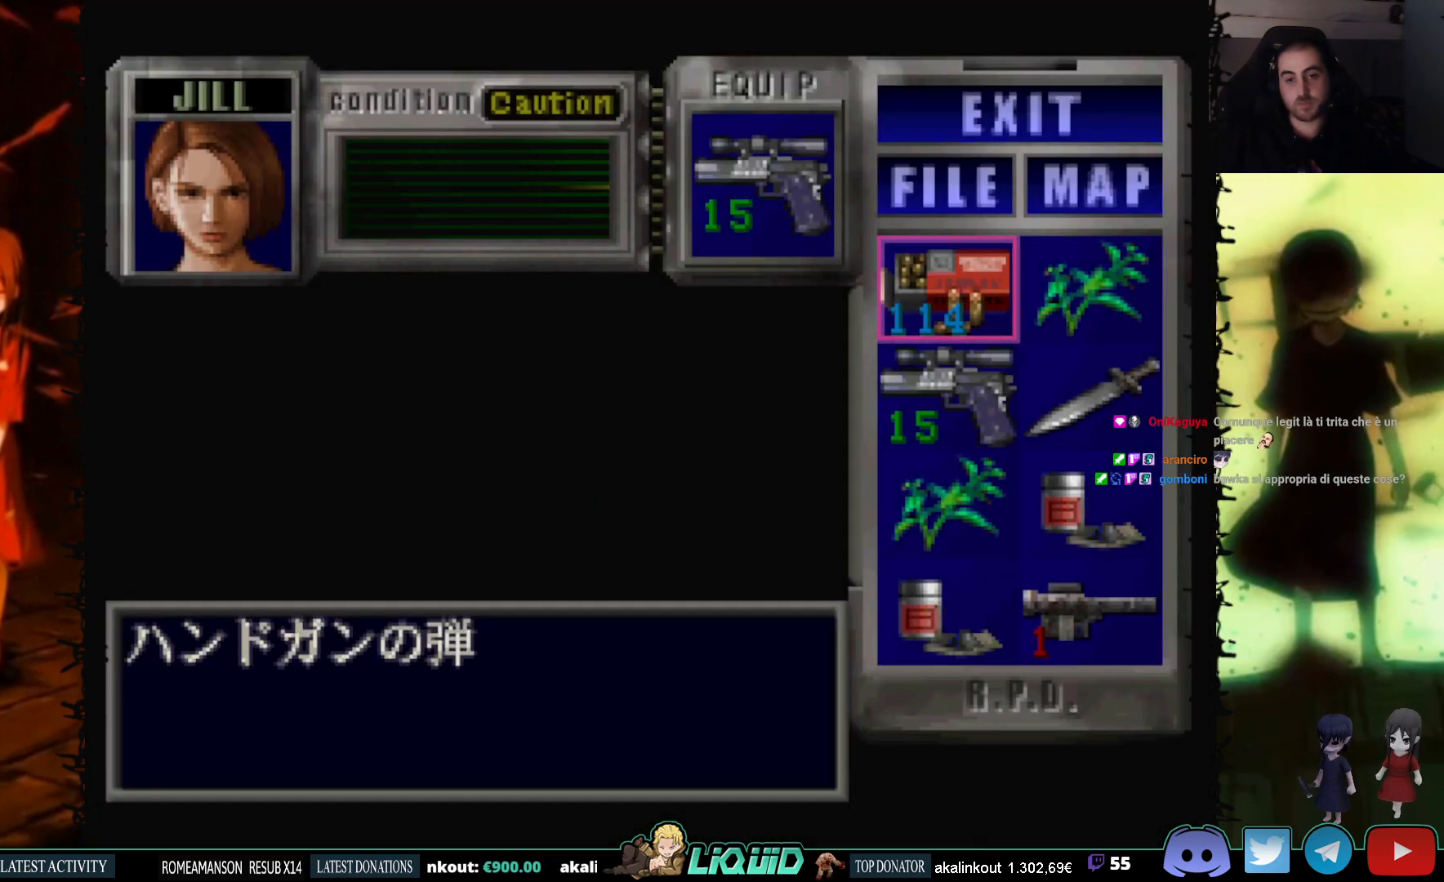
{"buttons": [], "events": []}
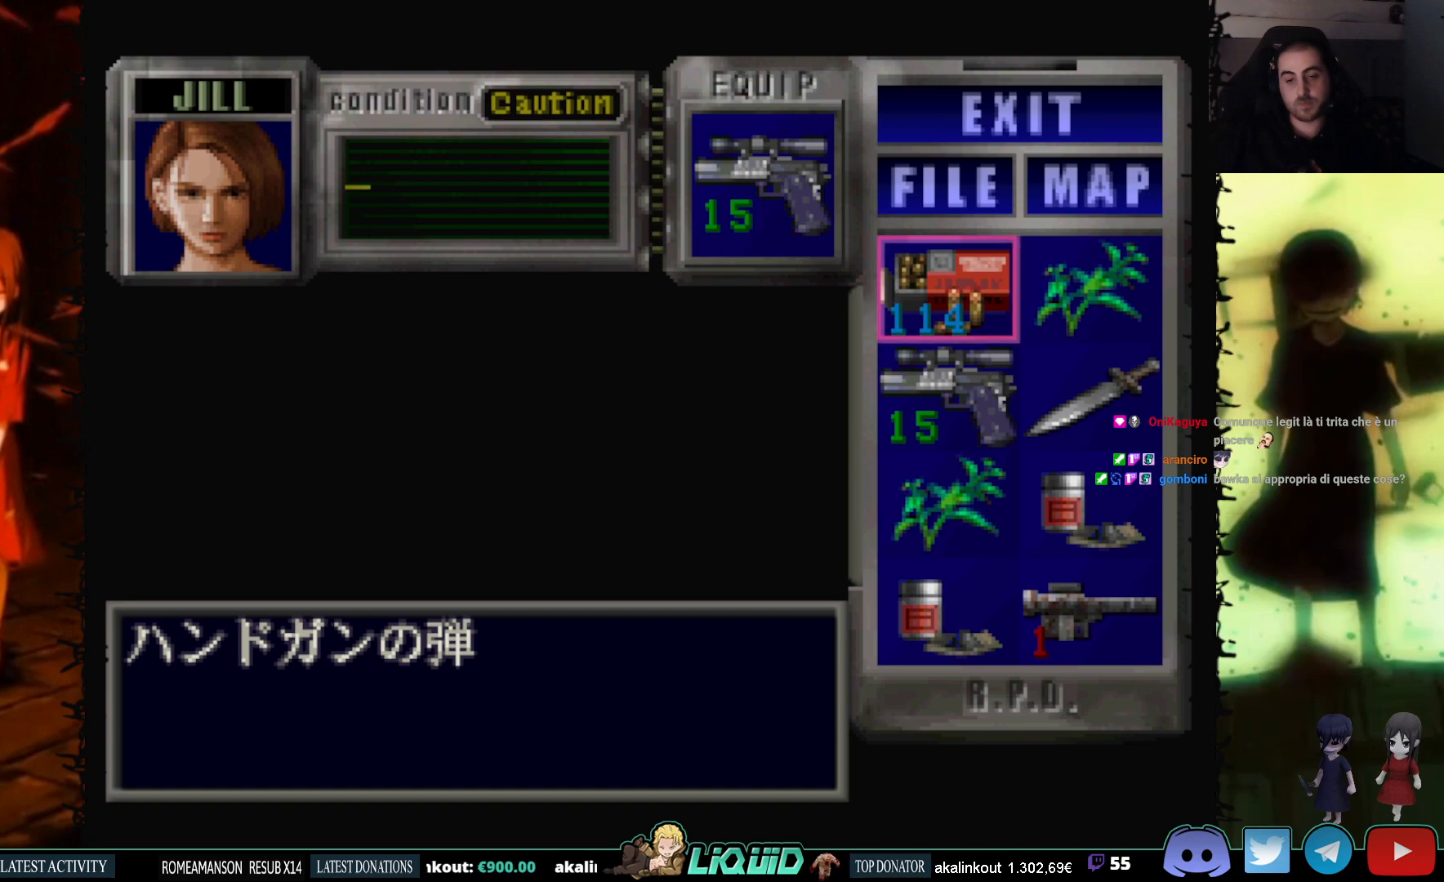
{"buttons": ["DPAD_DOWN"], "events": [[317, "DPAD_DOWN", "down"], [450, "DPAD_DOWN", "up"], [500, "DPAD_DOWN", "down"]]}
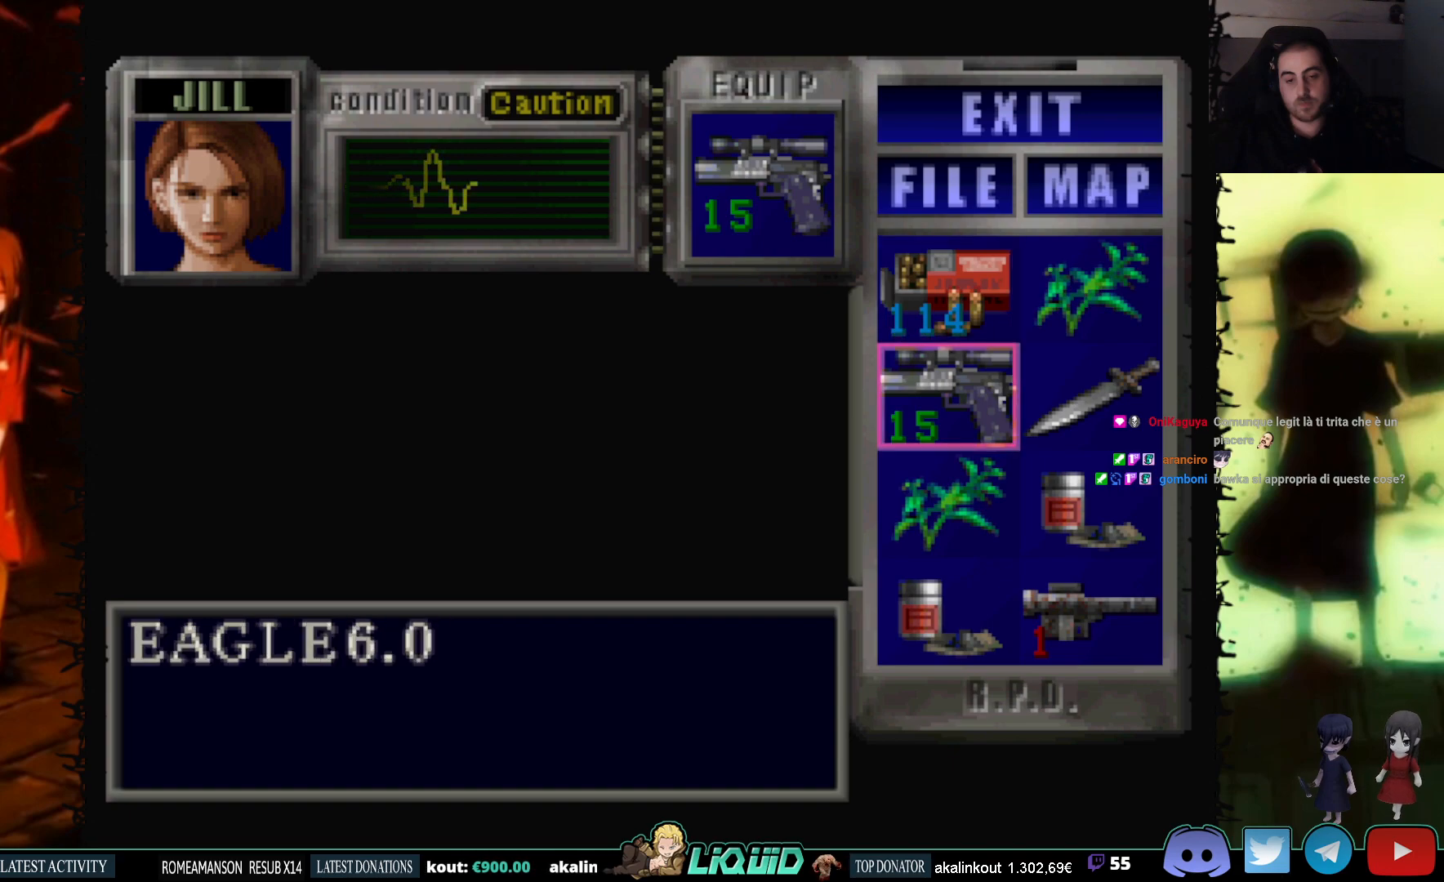
{"buttons": [], "events": [[133, "DPAD_DOWN", "up"], [200, "DPAD_DOWN", "down"], [317, "DPAD_DOWN", "up"]]}